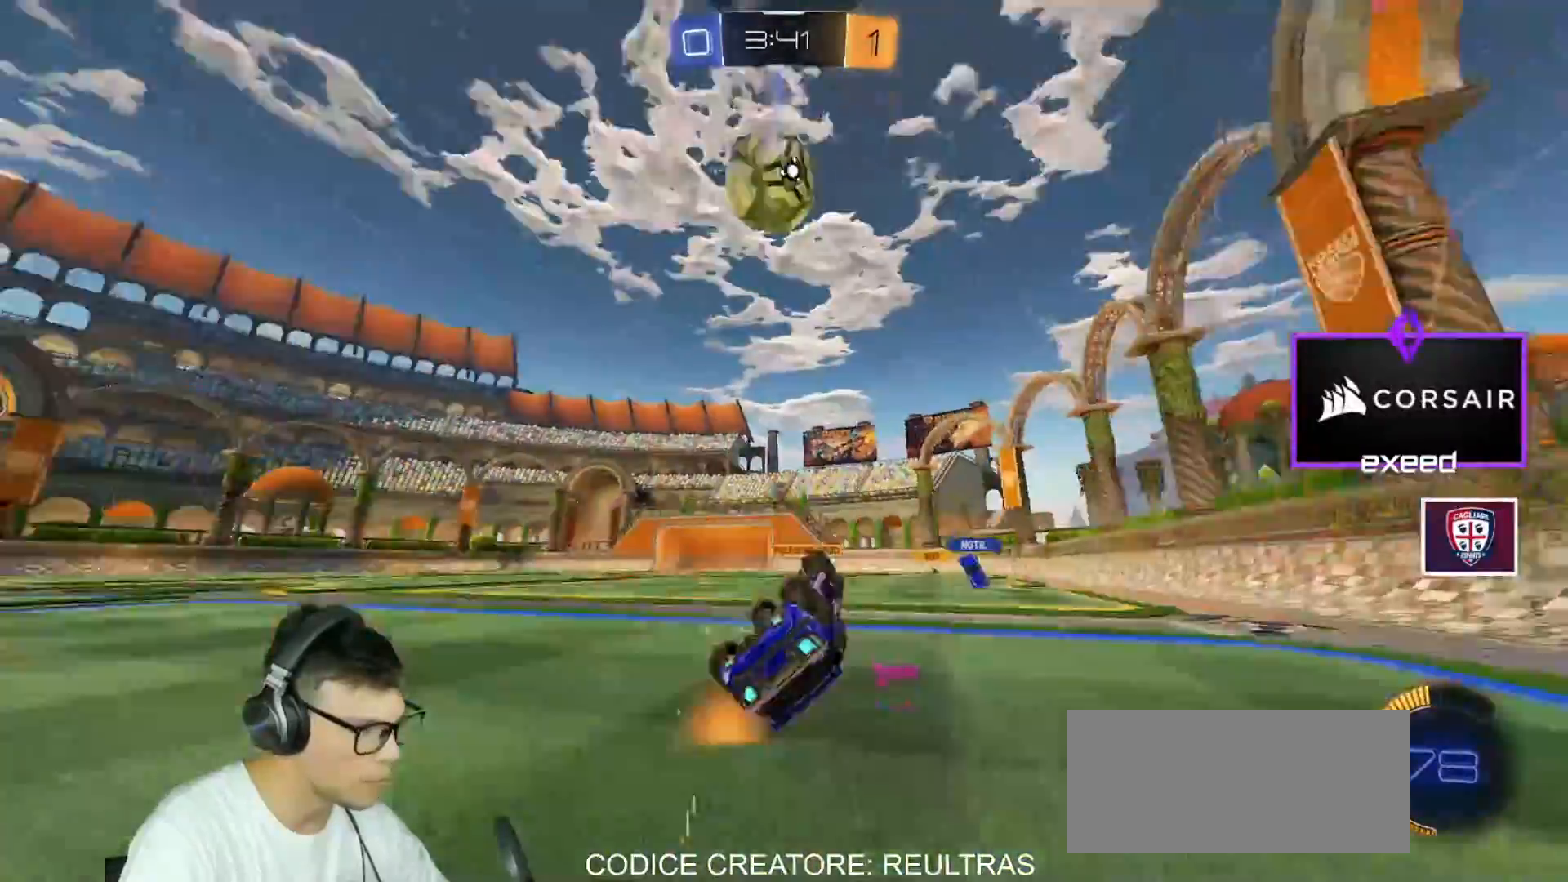
Gameplay with keyboard and mouse; each line is a JSON object with the keys and mouse buttons held at the frame after it. "events" lists presses ("down") and releases ("up") of "a", "d", "e", "q", "r", "s", "shift", "space", "w", "mouse_left", "mouse_wheel" and "mouse_right" between this image and that frame as [ms after this image, input, new state], when the widget could be followed in between. "mouse_left", "mouse_wheel", "mouse_right" = the "left", "wheel", "right" buttons of the "mouse" list. No other keys are recorded. "wheel" means that the mouse wheel is clicked or scrolled. Mouse movement is not recorded.
{"keys": ["a", "space"], "mouse": [], "events": [[34, "mouse_right", "down"], [67, "space", "up"], [134, "mouse_right", "up"], [267, "s", "up"], [267, "shift", "up"], [501, "space", "down"]]}
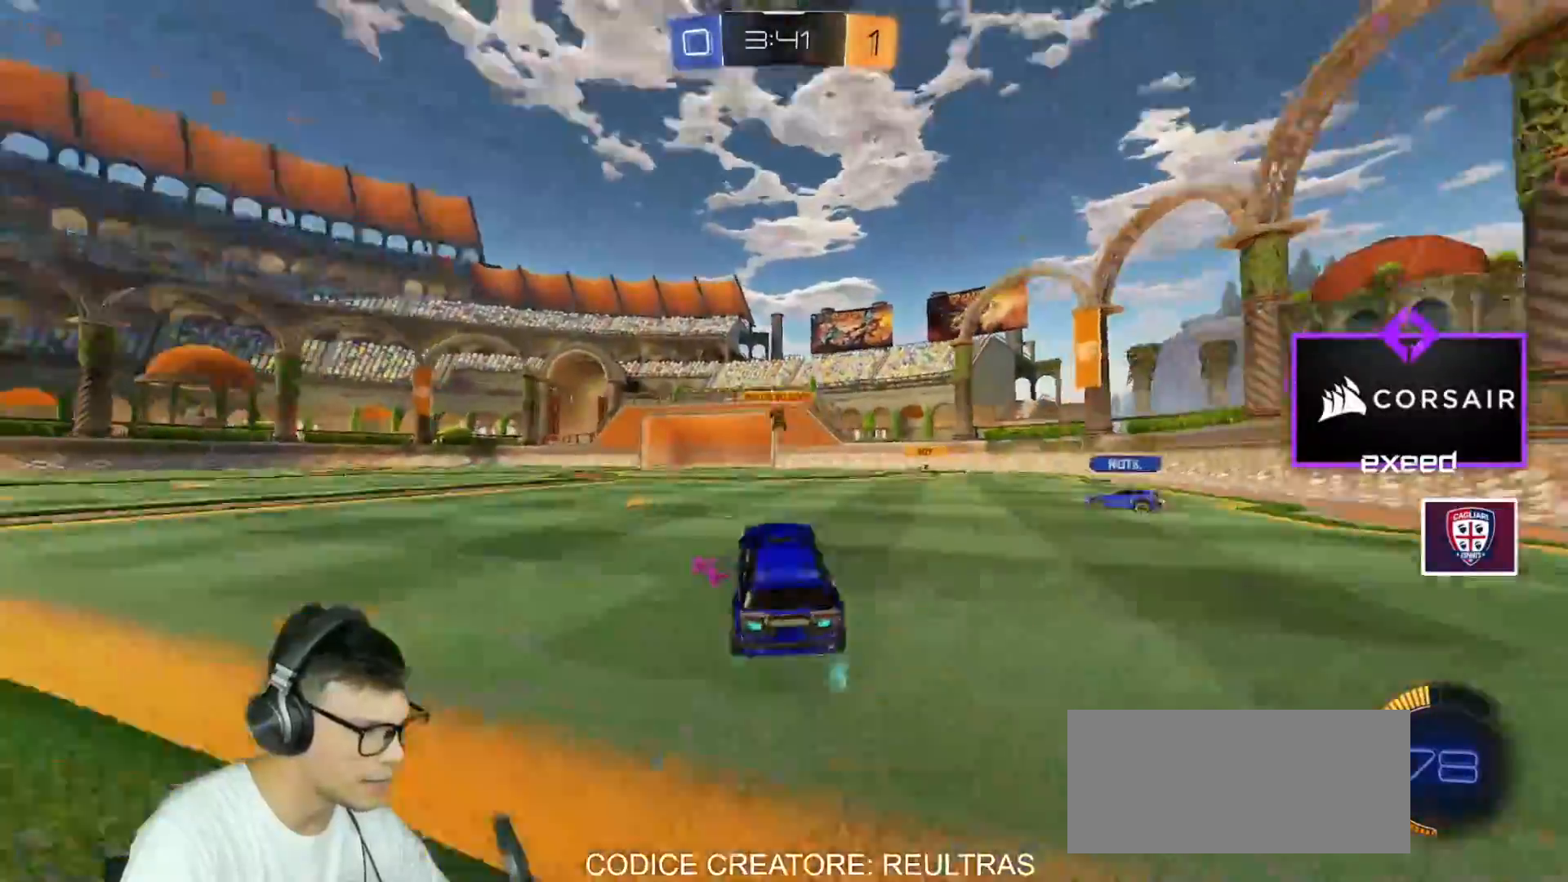
{"keys": ["a", "w"], "mouse": [], "events": [[100, "space", "up"], [367, "w", "down"]]}
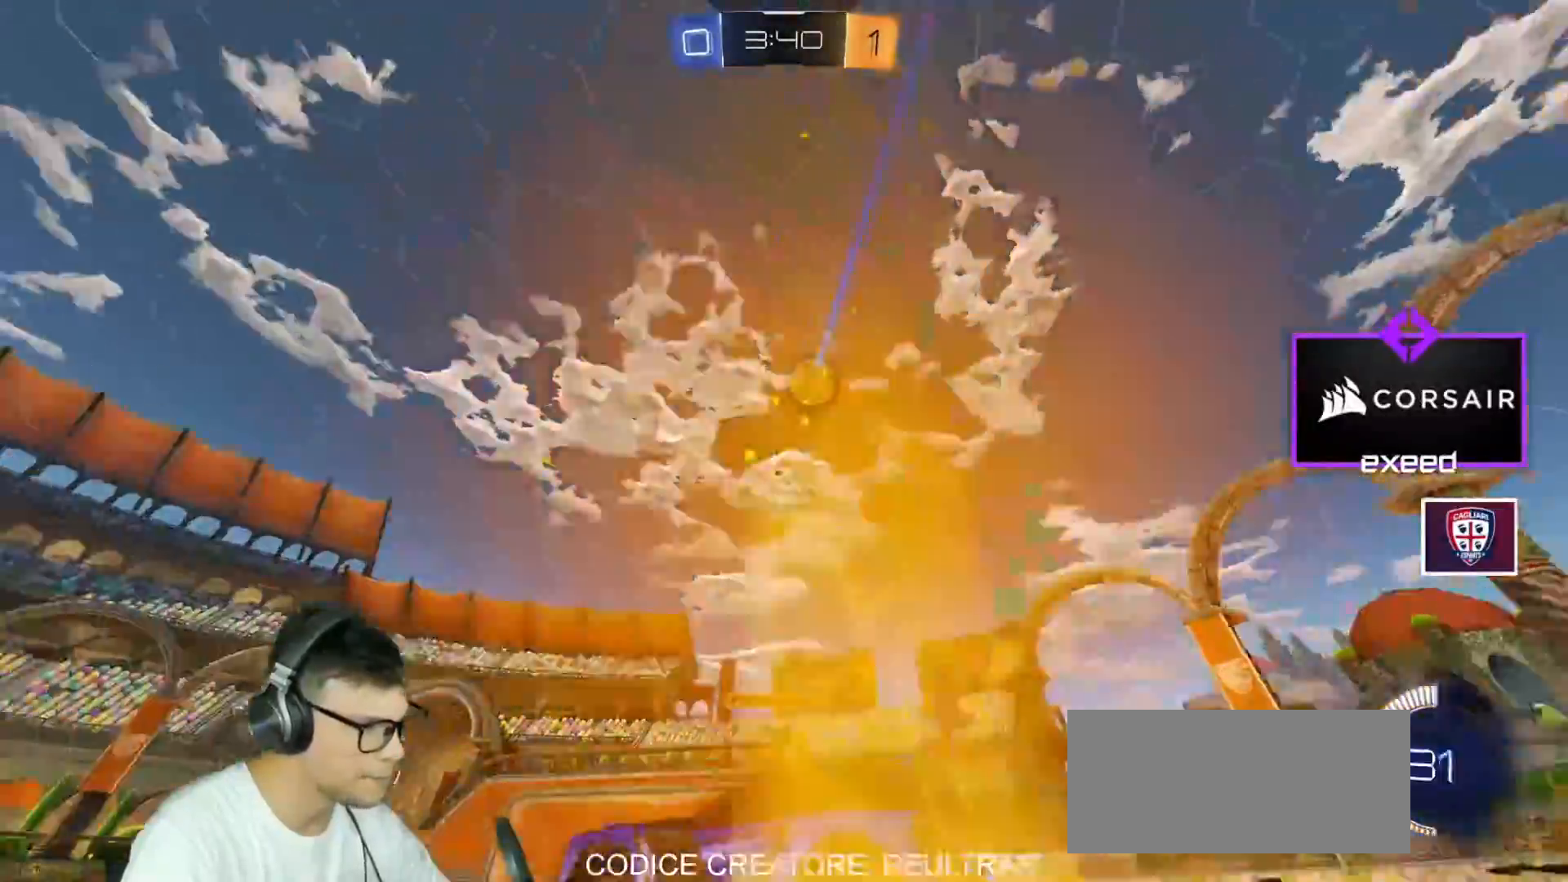
{"keys": ["w"], "mouse": ["left"], "events": [[100, "a", "up"], [434, "mouse_left", "down"]]}
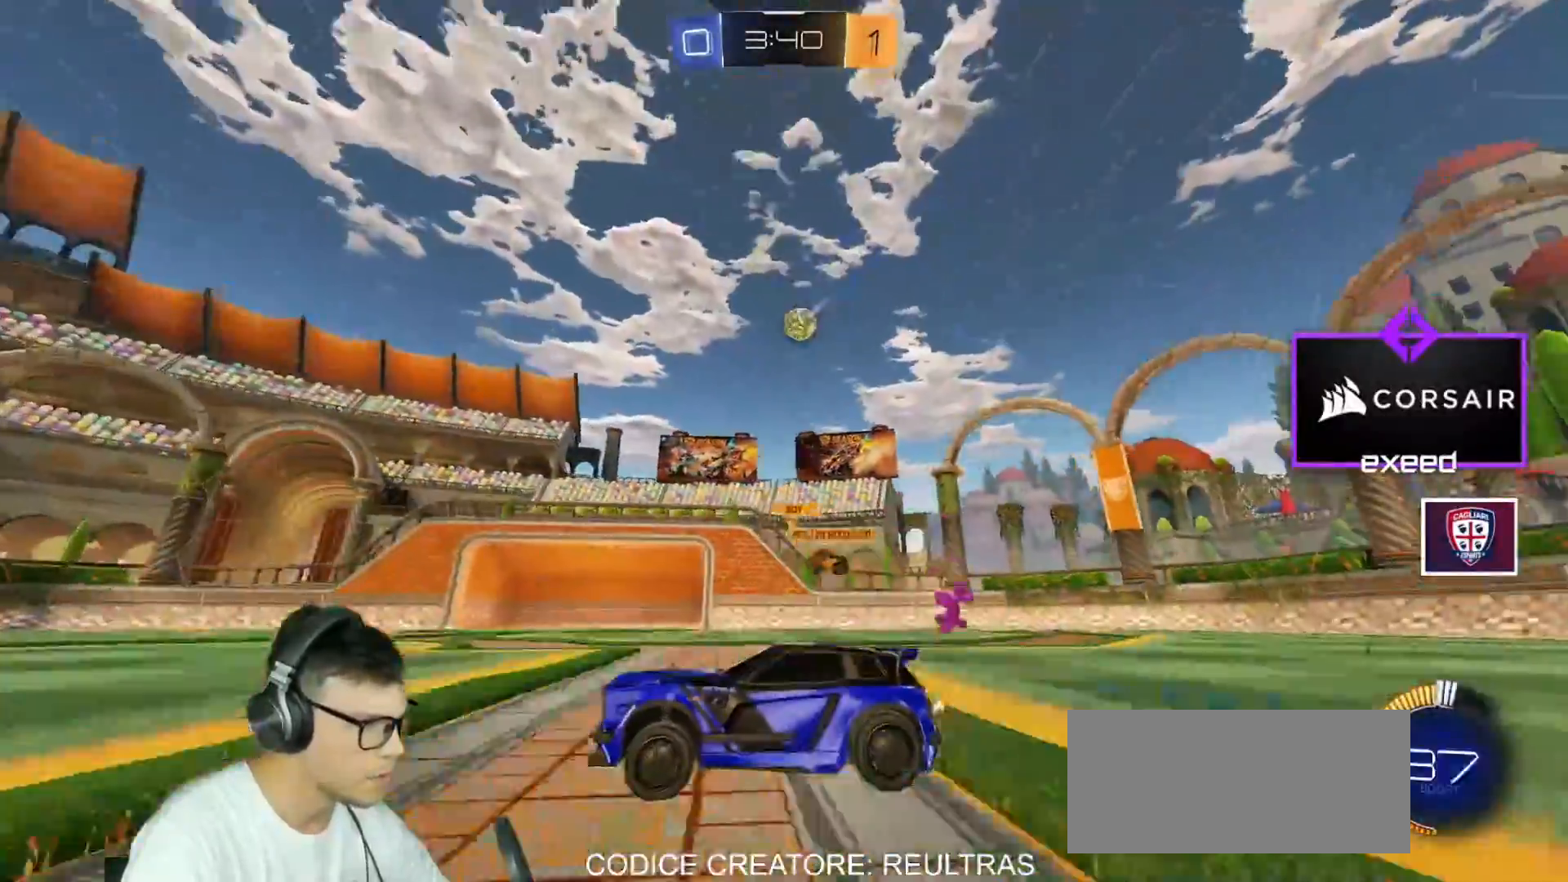
{"keys": ["w"], "mouse": [], "events": [[200, "a", "down"], [200, "mouse_left", "up"], [300, "a", "up"]]}
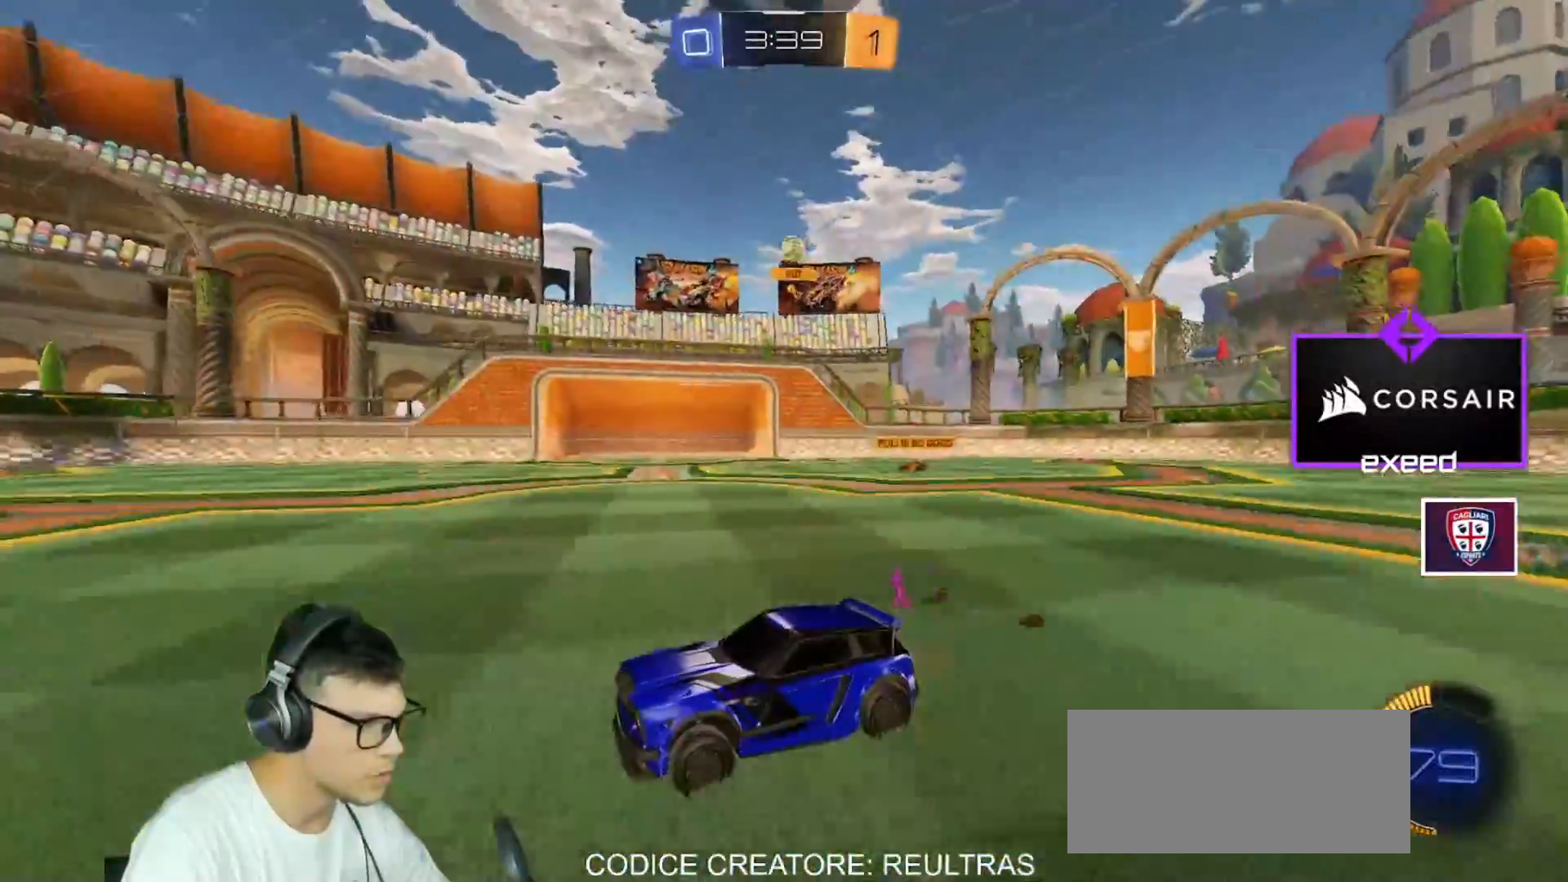
{"keys": ["d", "w"], "mouse": [], "events": [[401, "a", "down"], [467, "a", "up"], [501, "d", "down"]]}
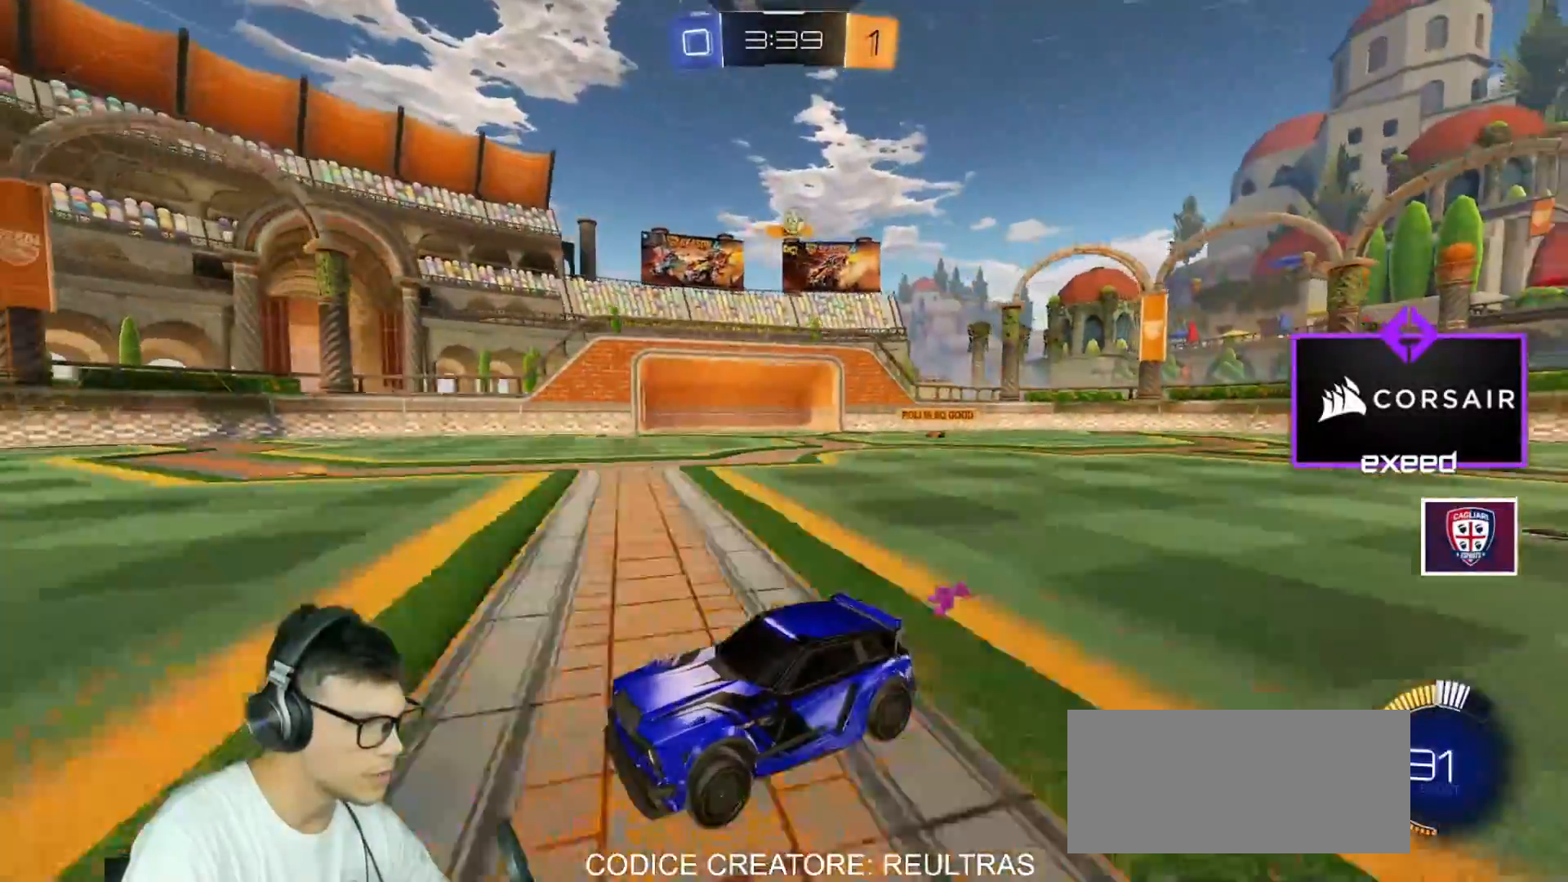
{"keys": ["a", "w"], "mouse": [], "events": [[100, "d", "up"], [200, "a", "down"]]}
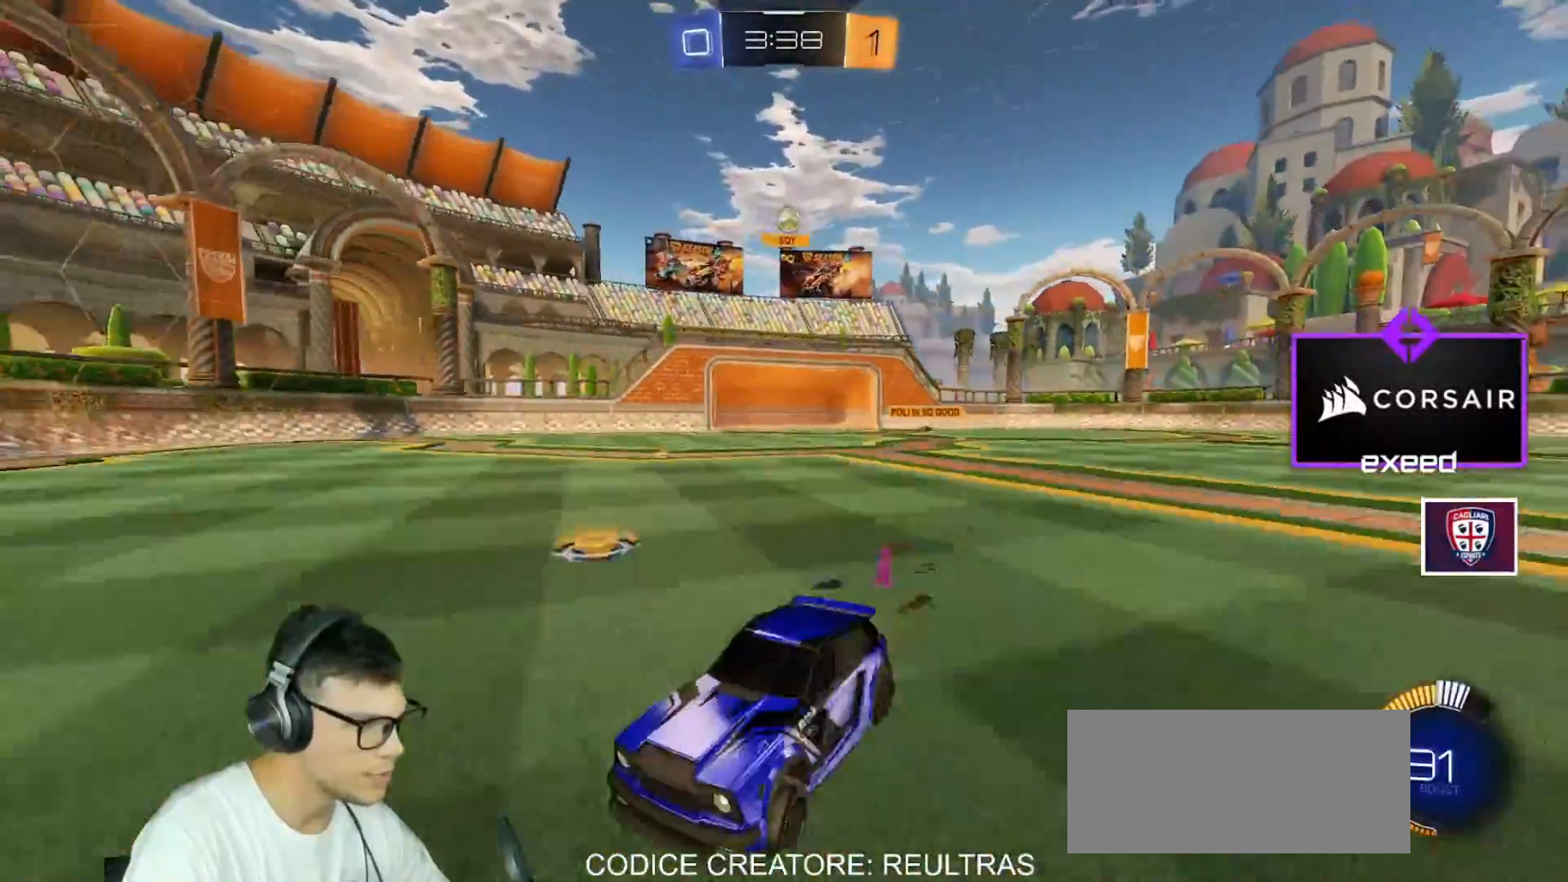
{"keys": [], "mouse": [], "events": [[34, "a", "up"], [267, "d", "down"], [367, "shift", "down"], [501, "d", "up"], [501, "shift", "up"], [501, "w", "up"]]}
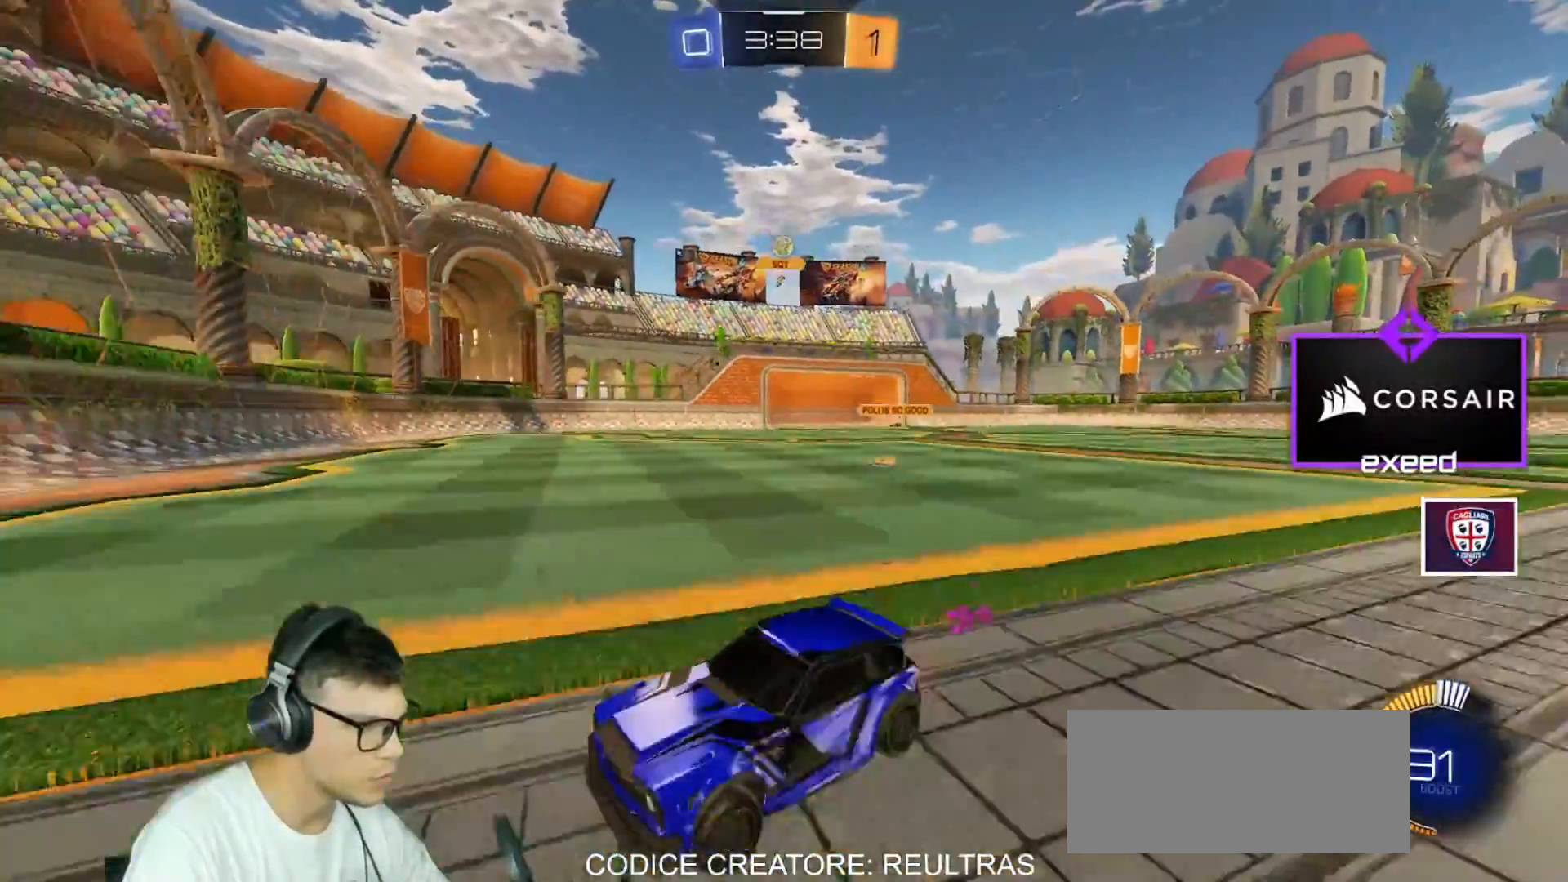
{"keys": ["d", "w"], "mouse": ["left"], "events": [[133, "d", "down"], [267, "w", "down"], [400, "mouse_left", "down"]]}
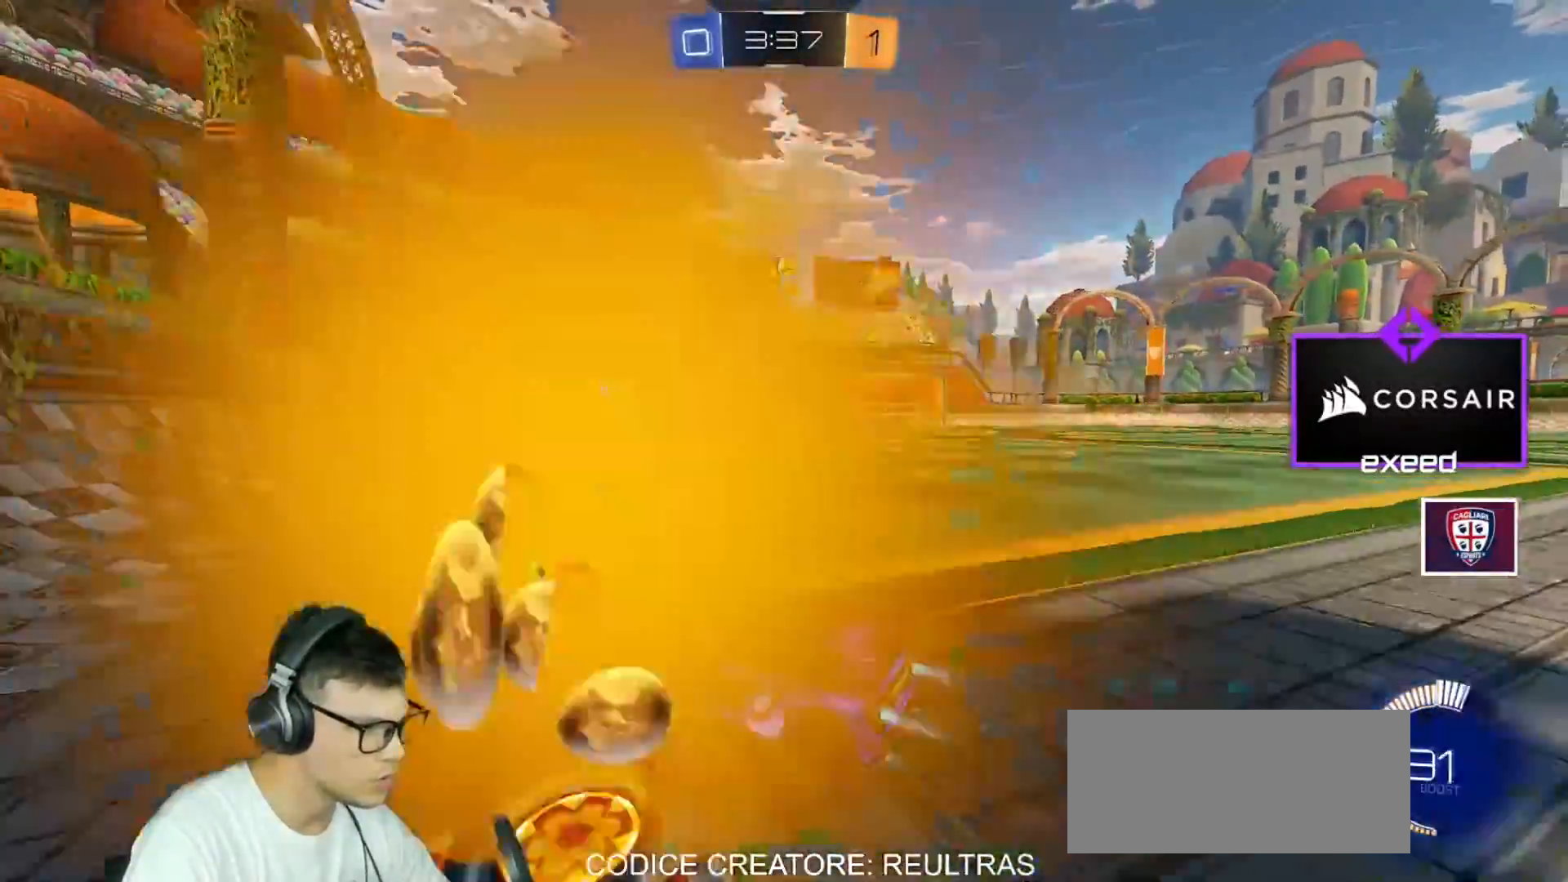
{"keys": ["w"], "mouse": ["left"], "events": [[200, "d", "up"]]}
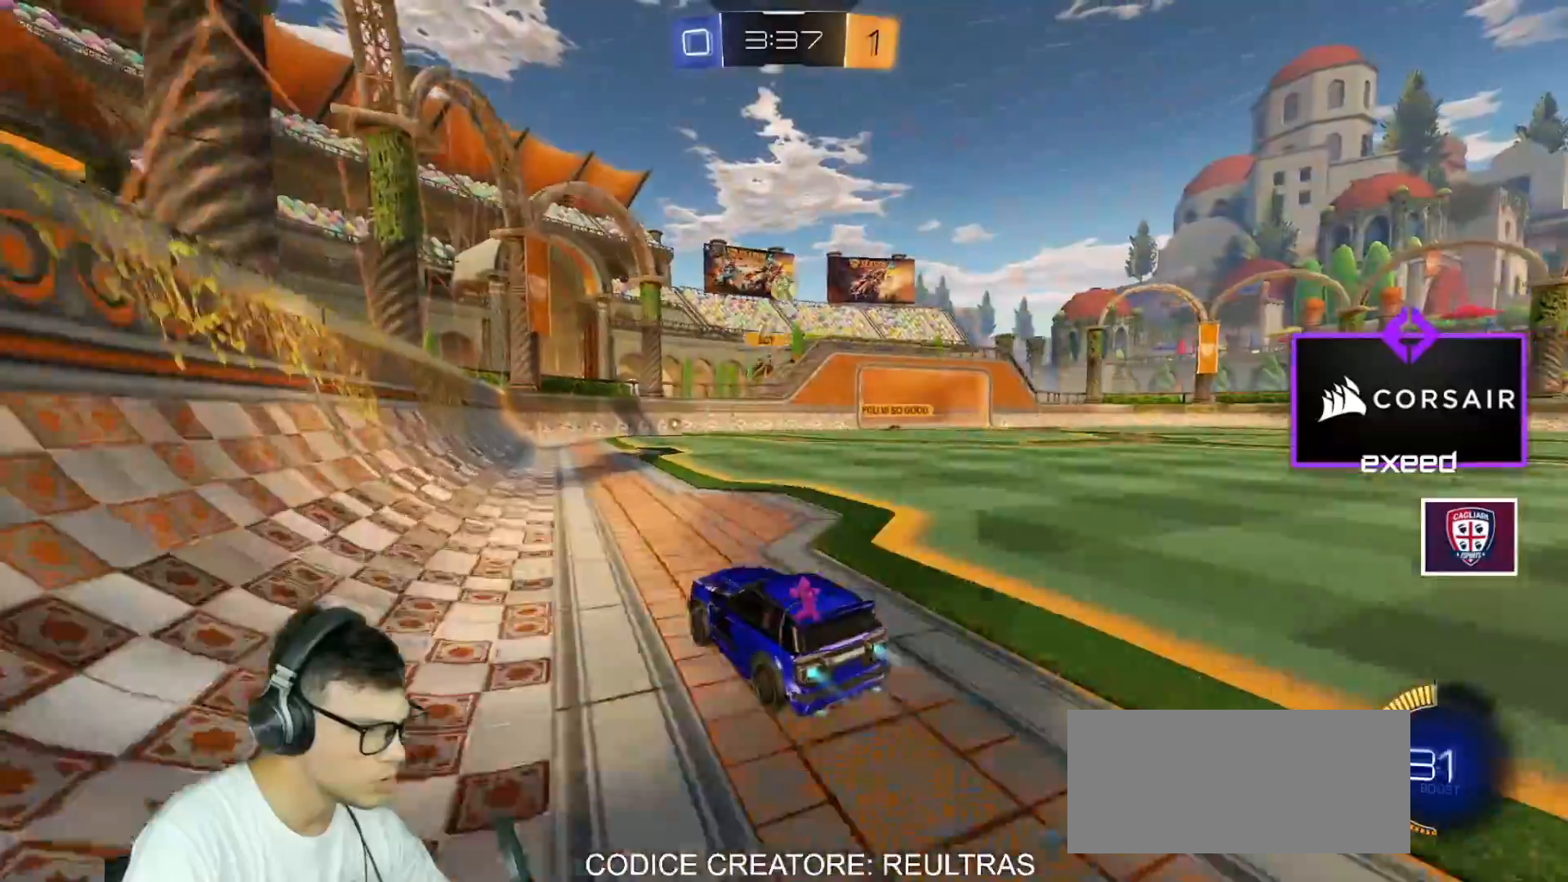
{"keys": ["d"], "mouse": [], "events": [[33, "d", "down"], [133, "d", "up"], [367, "mouse_left", "up"], [400, "a", "down"], [434, "a", "up"], [434, "d", "down"], [500, "w", "up"]]}
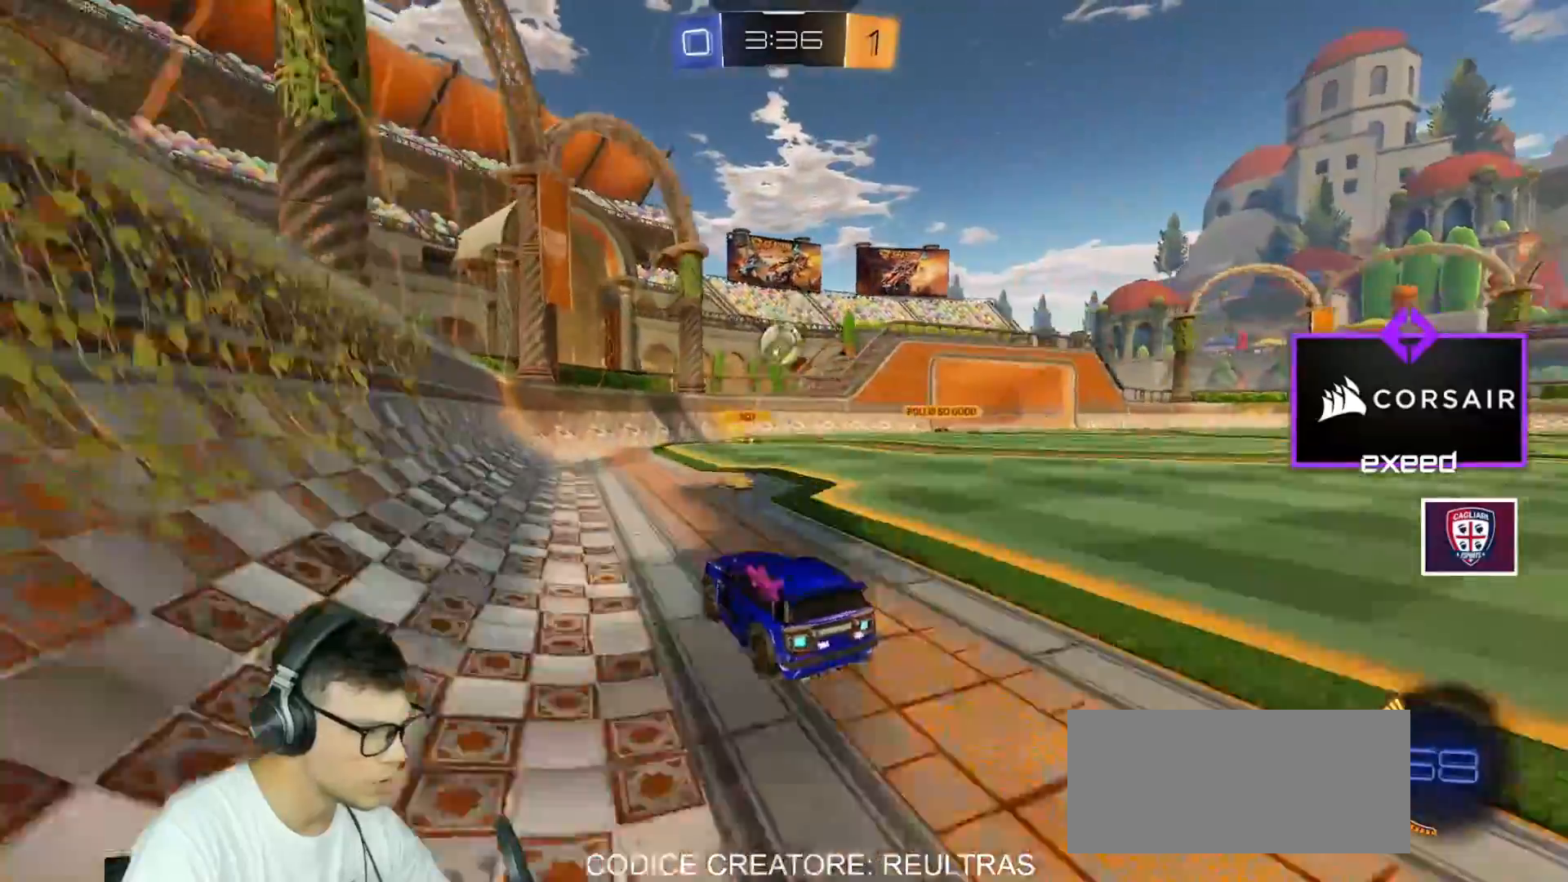
{"keys": ["d", "shift"], "mouse": ["right"], "events": [[34, "mouse_left", "down"], [34, "mouse_right", "down"], [100, "d", "up"], [200, "d", "down"], [200, "s", "down"], [234, "mouse_right", "up"], [267, "d", "up"], [267, "mouse_left", "up"], [267, "s", "up"], [367, "d", "down"], [367, "shift", "down"], [434, "mouse_right", "down"]]}
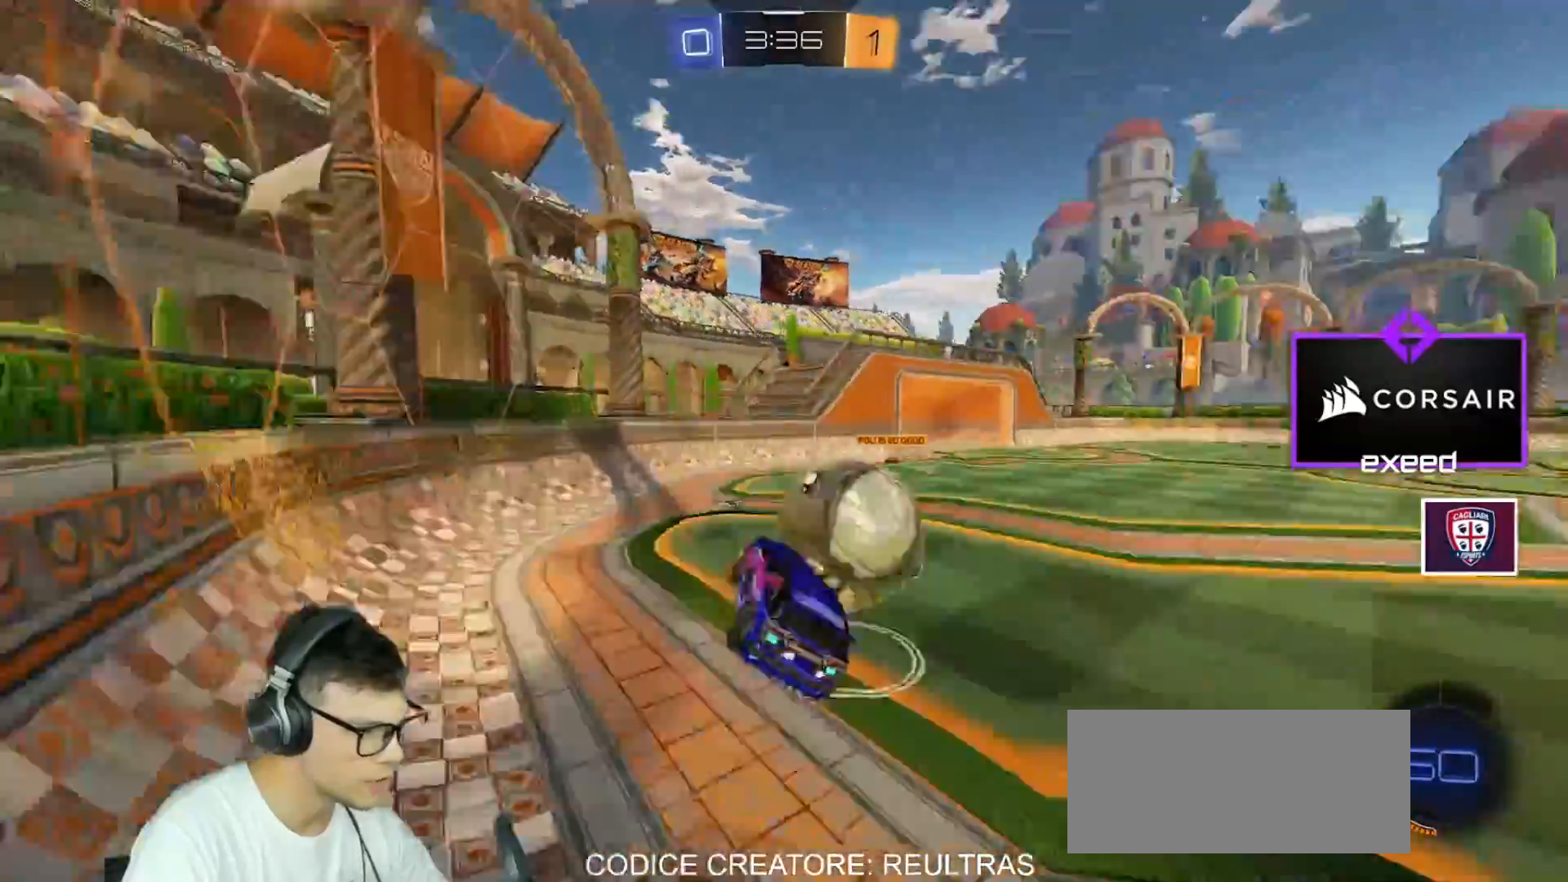
{"keys": ["d", "shift"], "mouse": [], "events": [[66, "mouse_right", "up"], [233, "shift", "up"], [400, "mouse_right", "down"], [434, "shift", "down"], [467, "mouse_right", "up"]]}
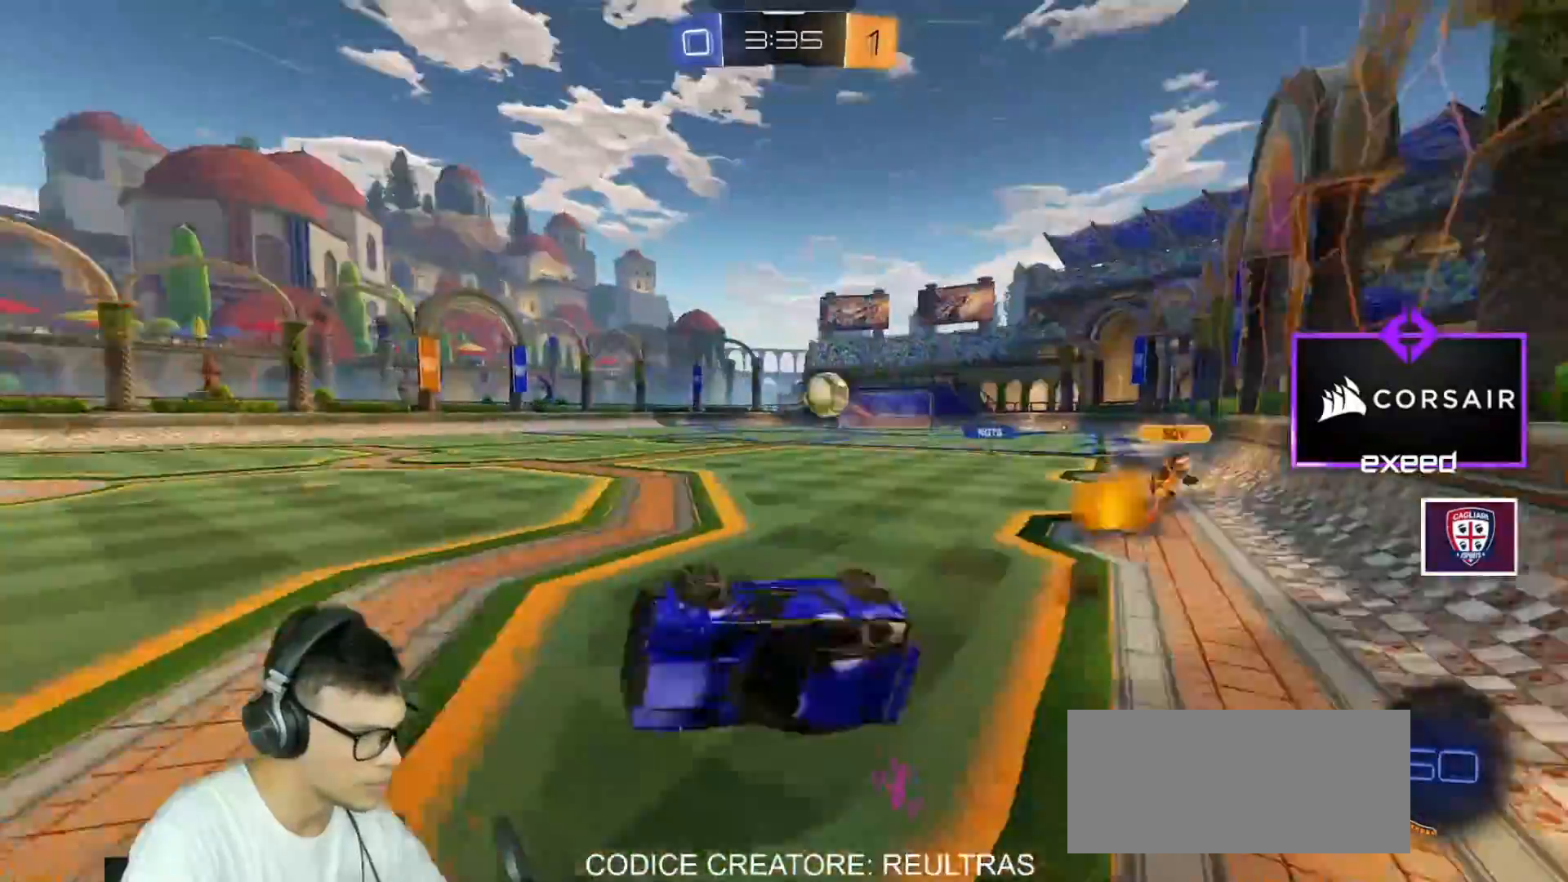
{"keys": ["d", "w"], "mouse": [], "events": [[200, "shift", "up"], [267, "d", "up"], [301, "d", "down"], [434, "w", "down"]]}
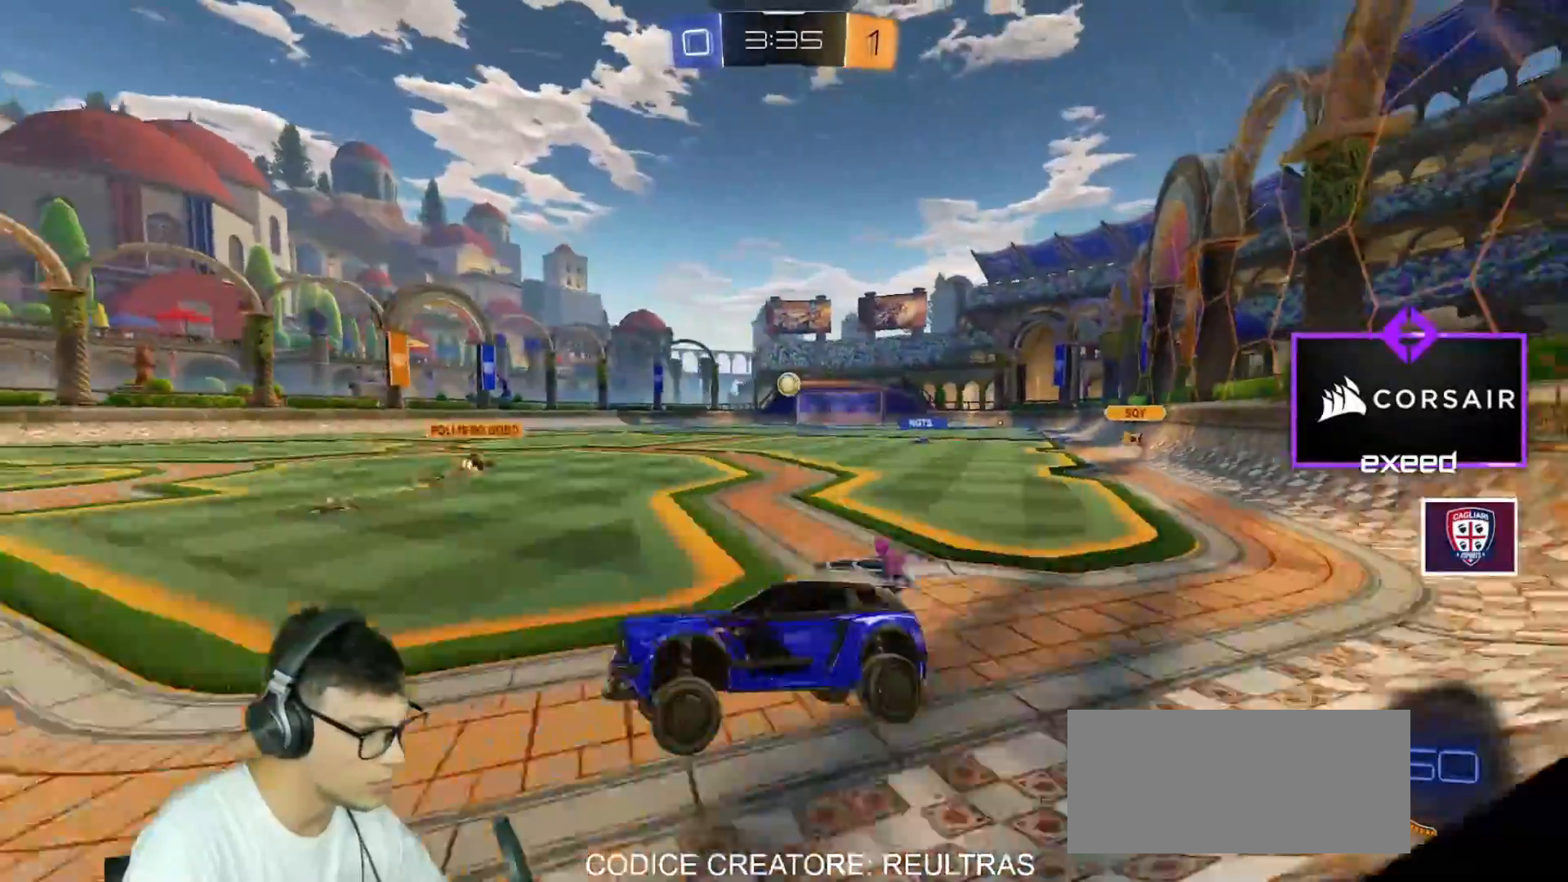
{"keys": ["d", "w"], "mouse": ["left"]}
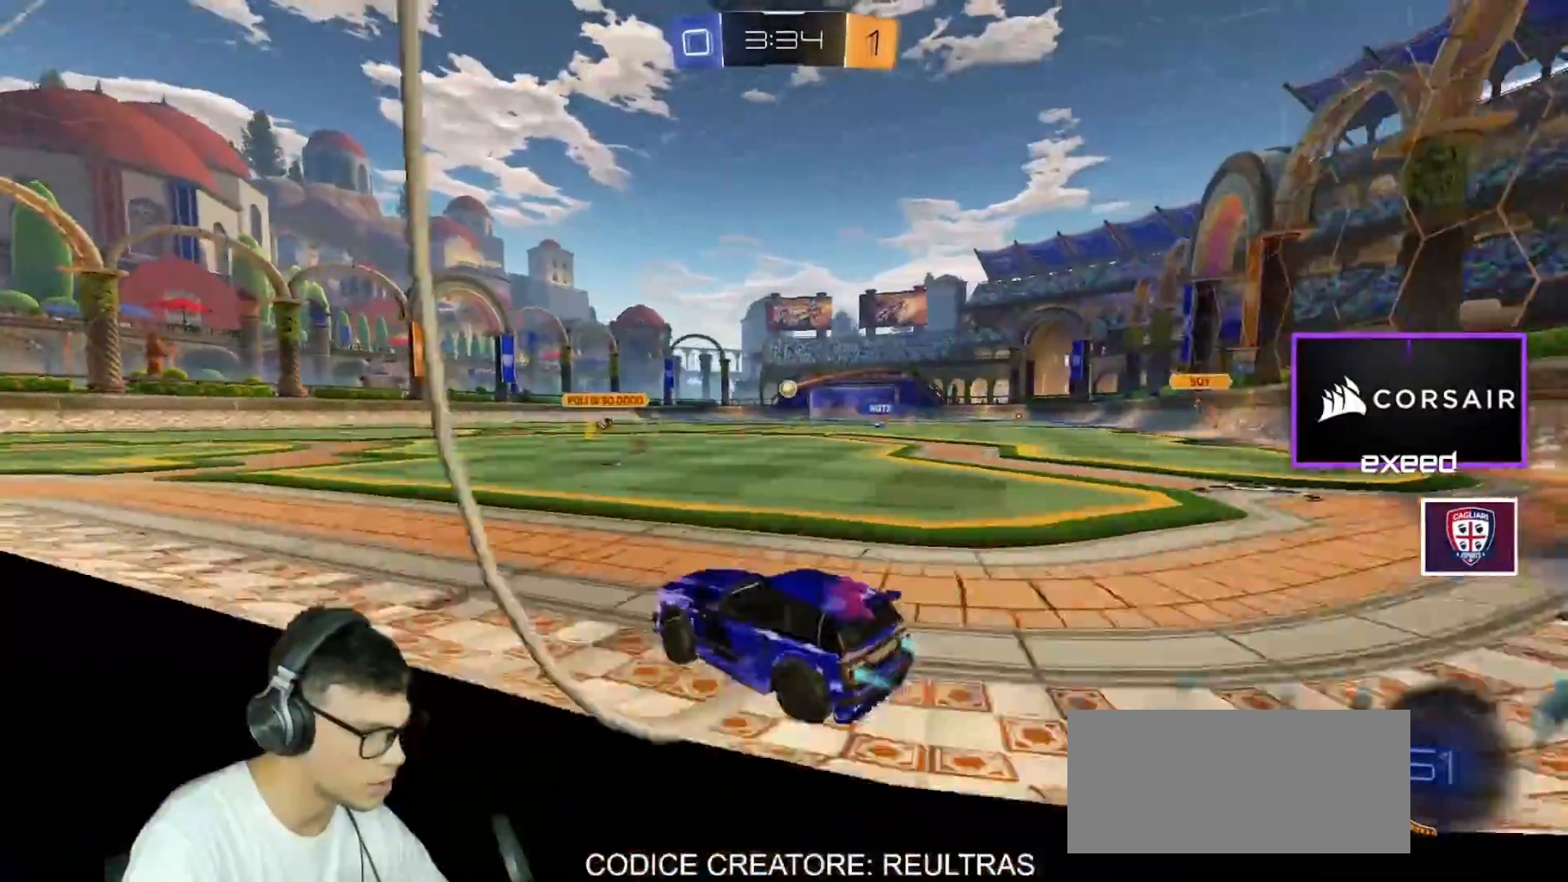
{"keys": ["d", "shift", "w"], "mouse": [], "events": [[301, "mouse_left", "up"], [334, "space", "down"], [401, "mouse_right", "down"], [401, "w", "up"], [434, "shift", "down"], [434, "w", "down"], [467, "mouse_right", "up"], [467, "space", "up"]]}
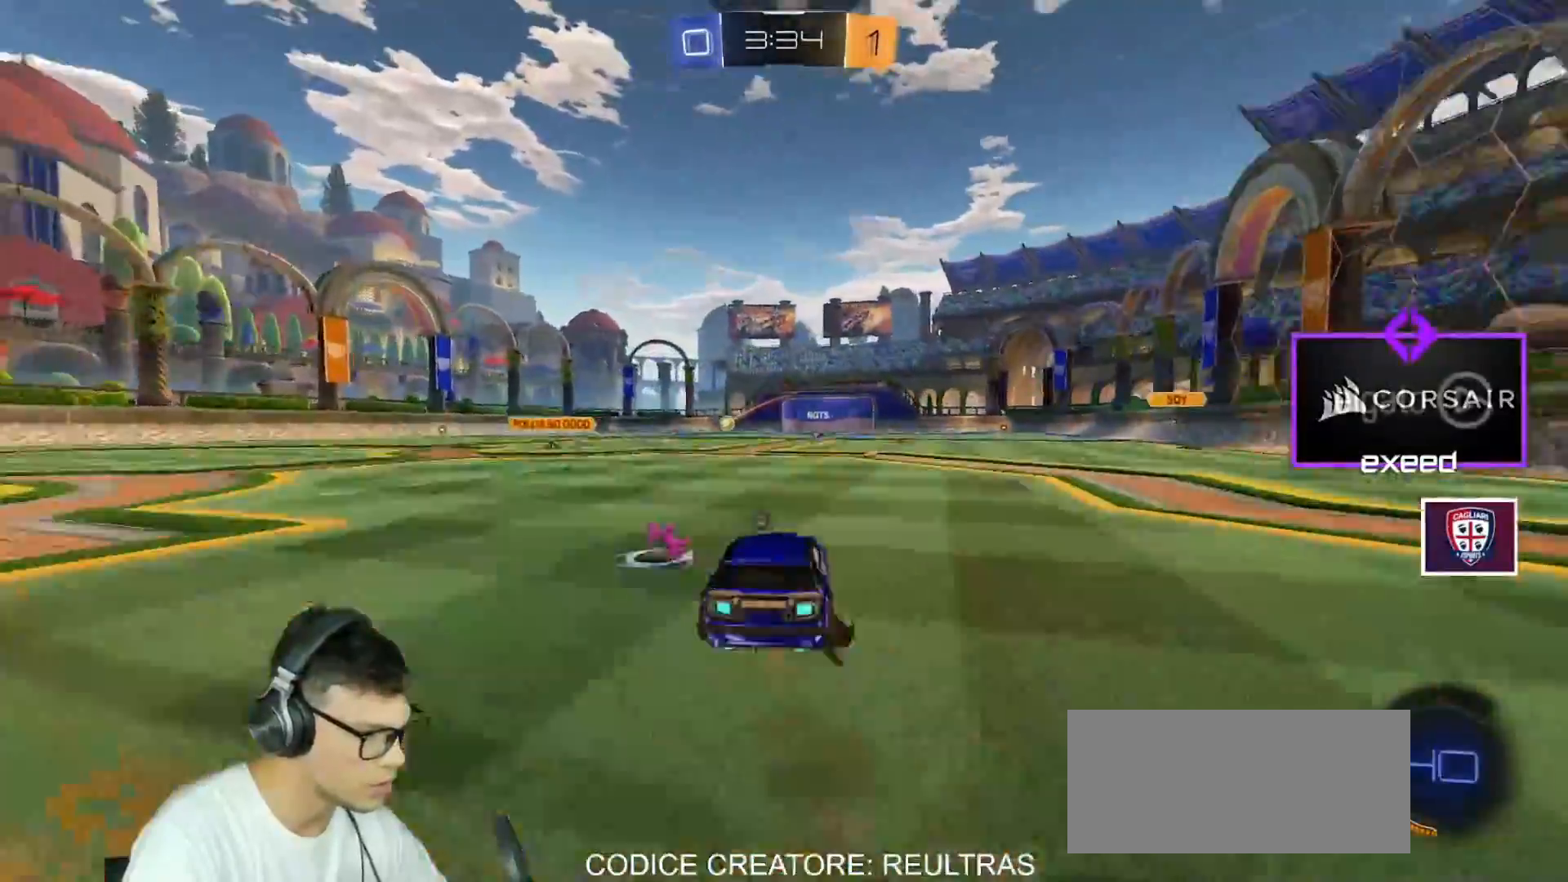
{"keys": ["d", "s", "shift"], "mouse": [], "events": [[33, "mouse_right", "down"], [66, "s", "down"], [66, "w", "up"], [300, "s", "up"], [300, "space", "down"], [400, "s", "down"], [400, "space", "up"], [434, "mouse_right", "up"]]}
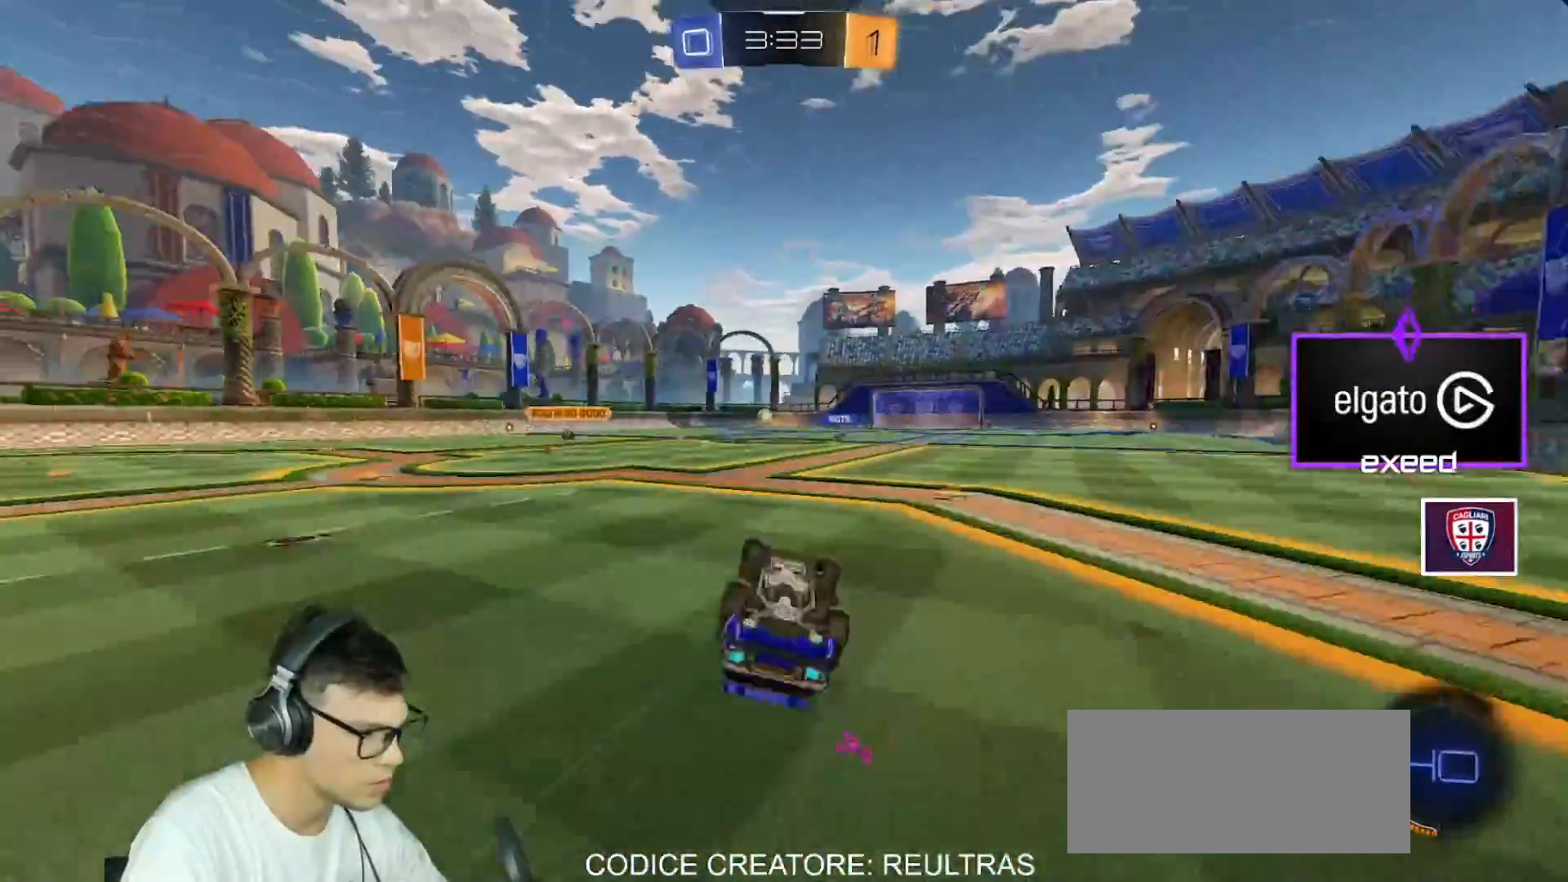
{"keys": ["w"], "mouse": [], "events": [[167, "shift", "up"], [234, "s", "up"], [267, "d", "up"], [501, "w", "down"]]}
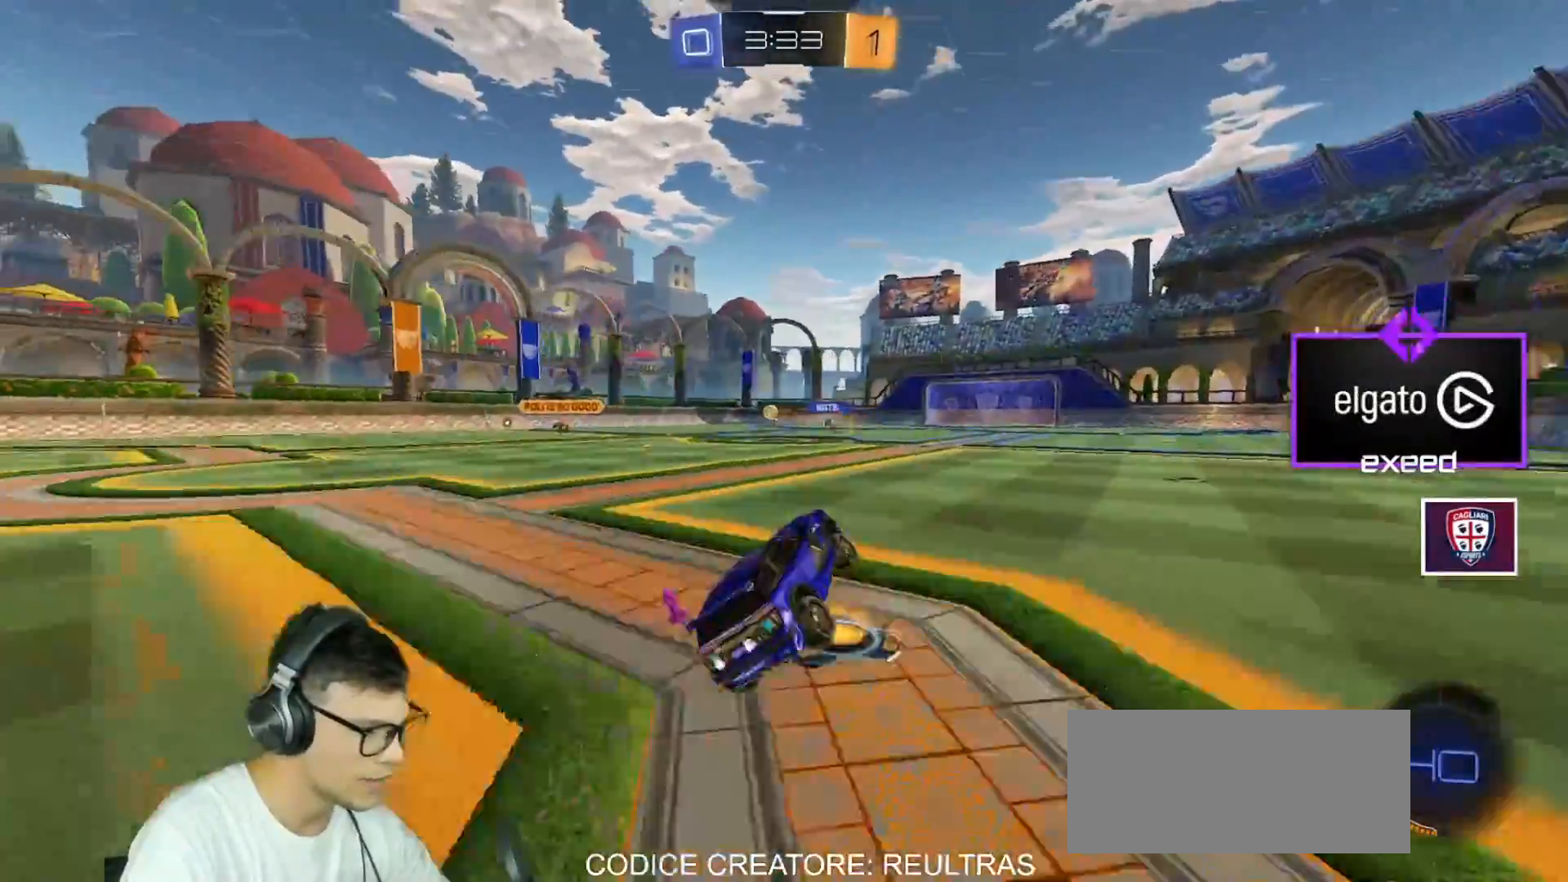
{"keys": ["d", "shift", "space", "w"], "mouse": ["right"], "events": [[100, "a", "down"], [233, "a", "up"], [233, "d", "down"], [233, "mouse_right", "down"], [233, "shift", "down"], [333, "mouse_right", "up"], [400, "mouse_right", "down"], [400, "space", "down"]]}
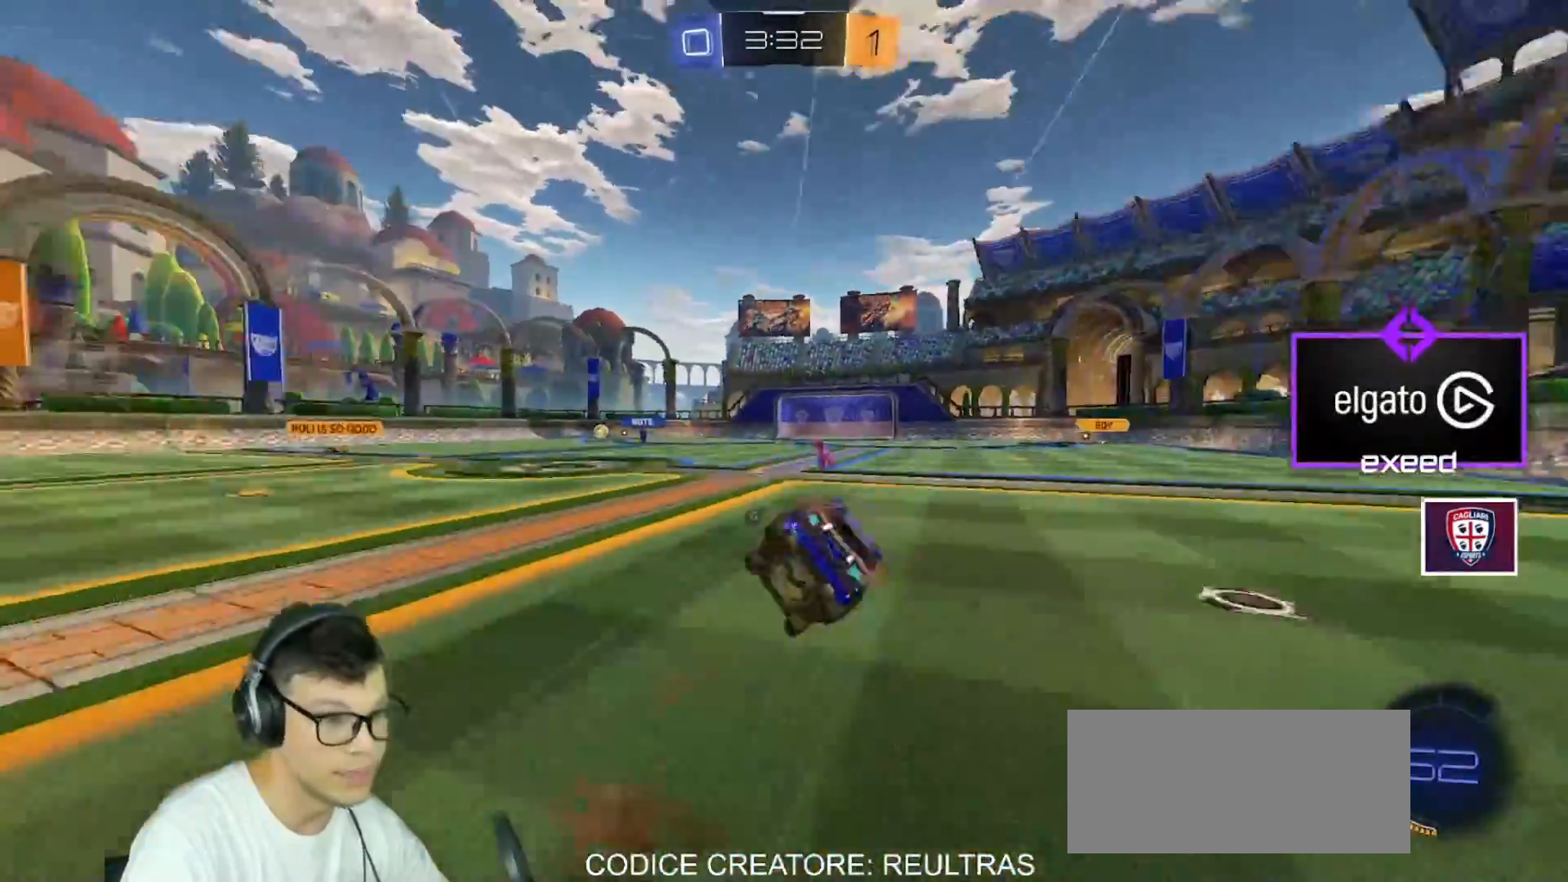
{"keys": [], "mouse": ["right"], "events": [[34, "d", "up"], [34, "space", "up"], [34, "w", "up"], [67, "mouse_right", "up"], [67, "shift", "up"], [200, "space", "down"], [301, "space", "up"], [401, "mouse_right", "down"]]}
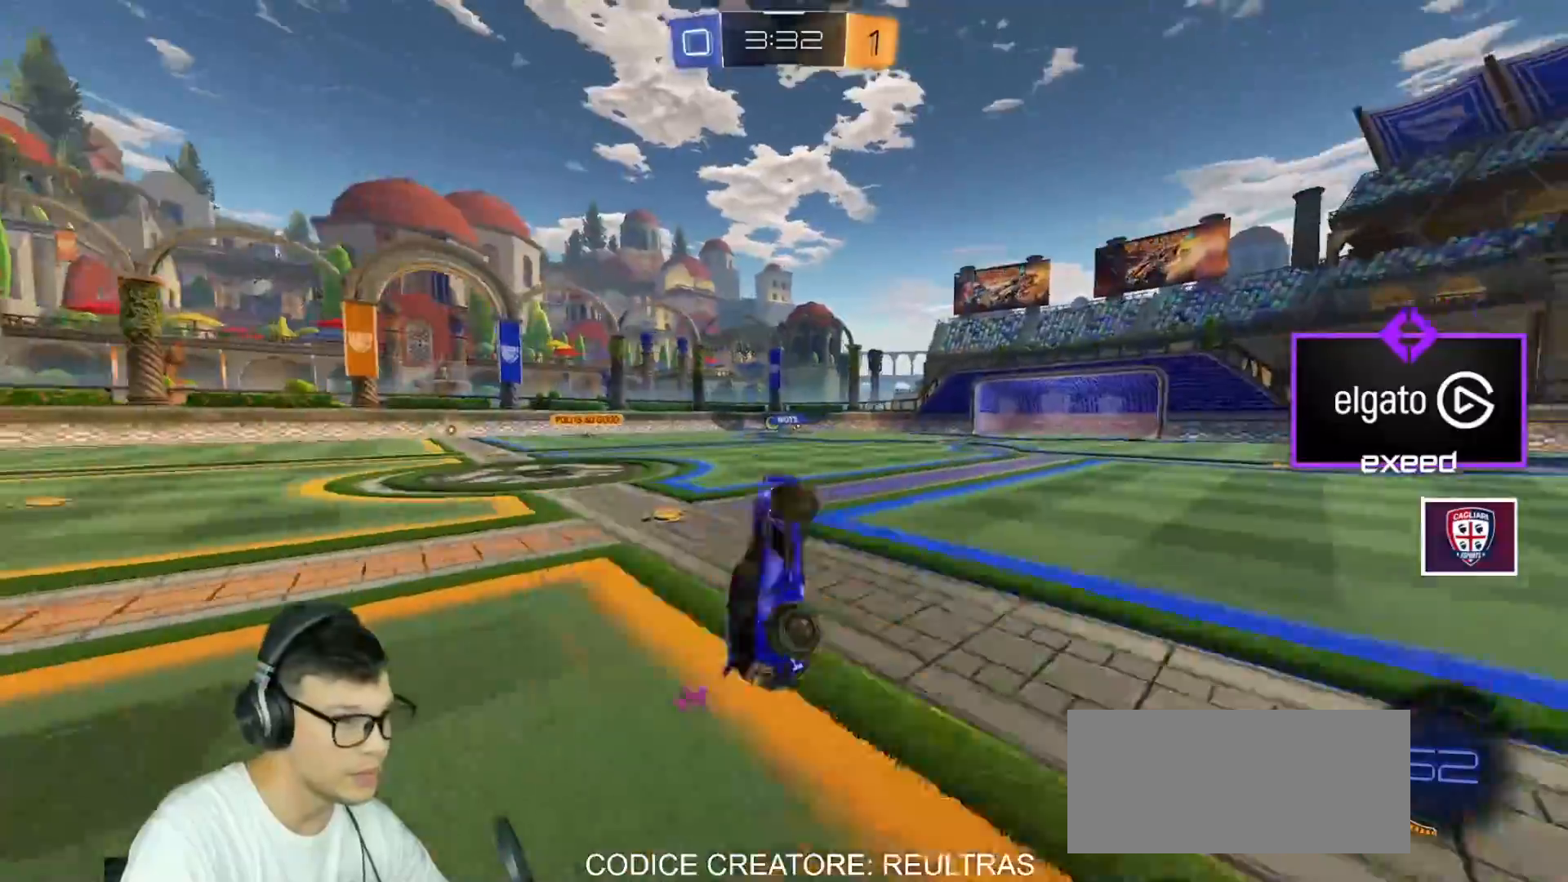
{"keys": ["w"], "mouse": [], "events": [[33, "mouse_right", "up"], [267, "d", "down"], [333, "w", "down"], [467, "d", "up"]]}
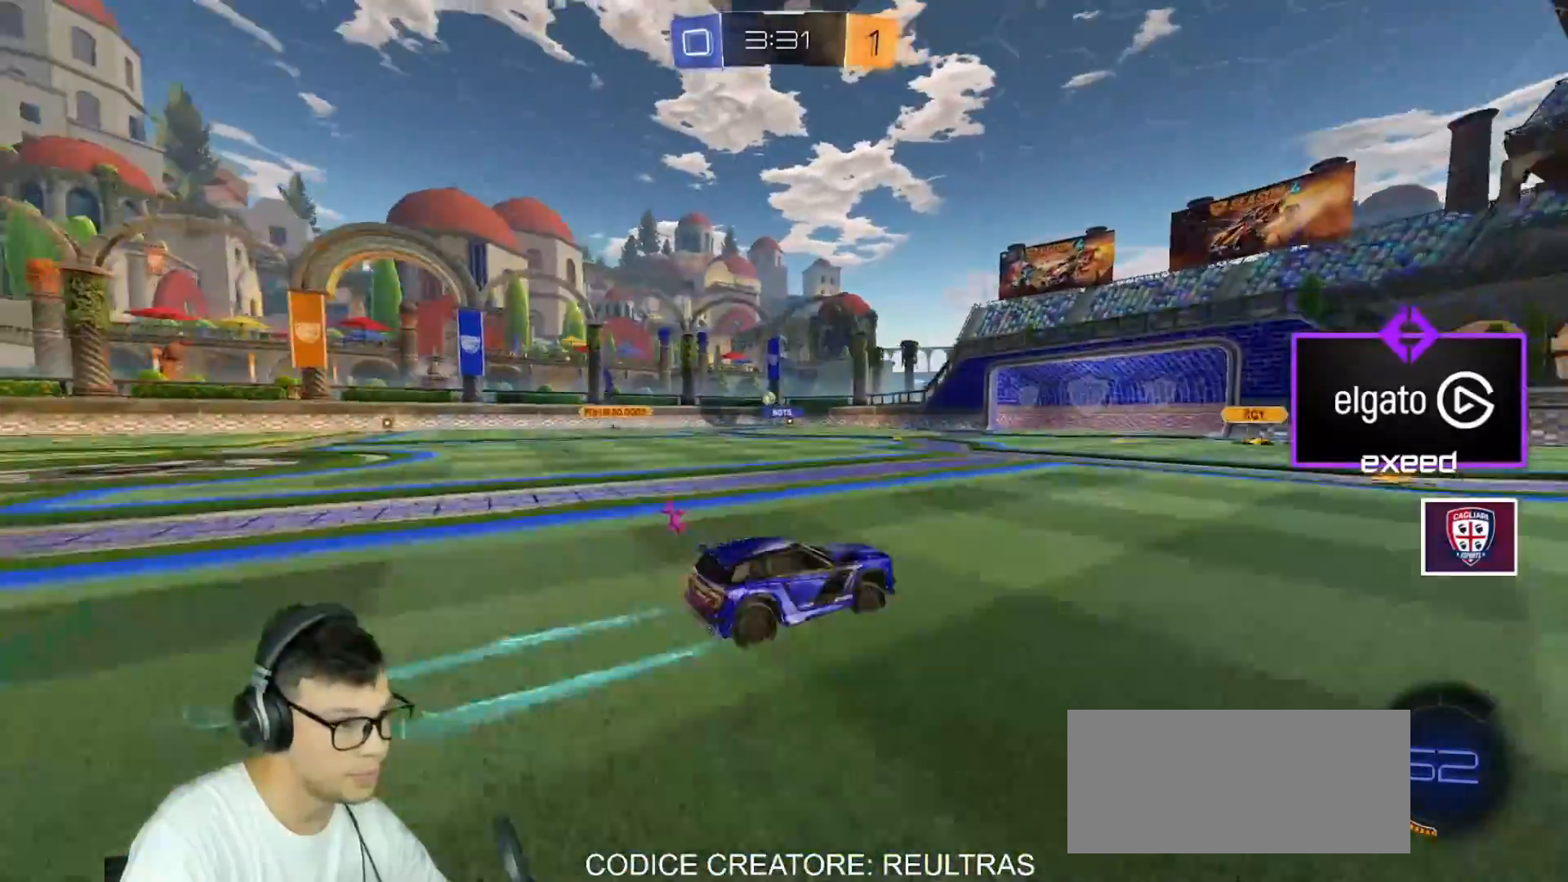
{"keys": ["a", "w"], "mouse": [], "events": [[401, "a", "down"]]}
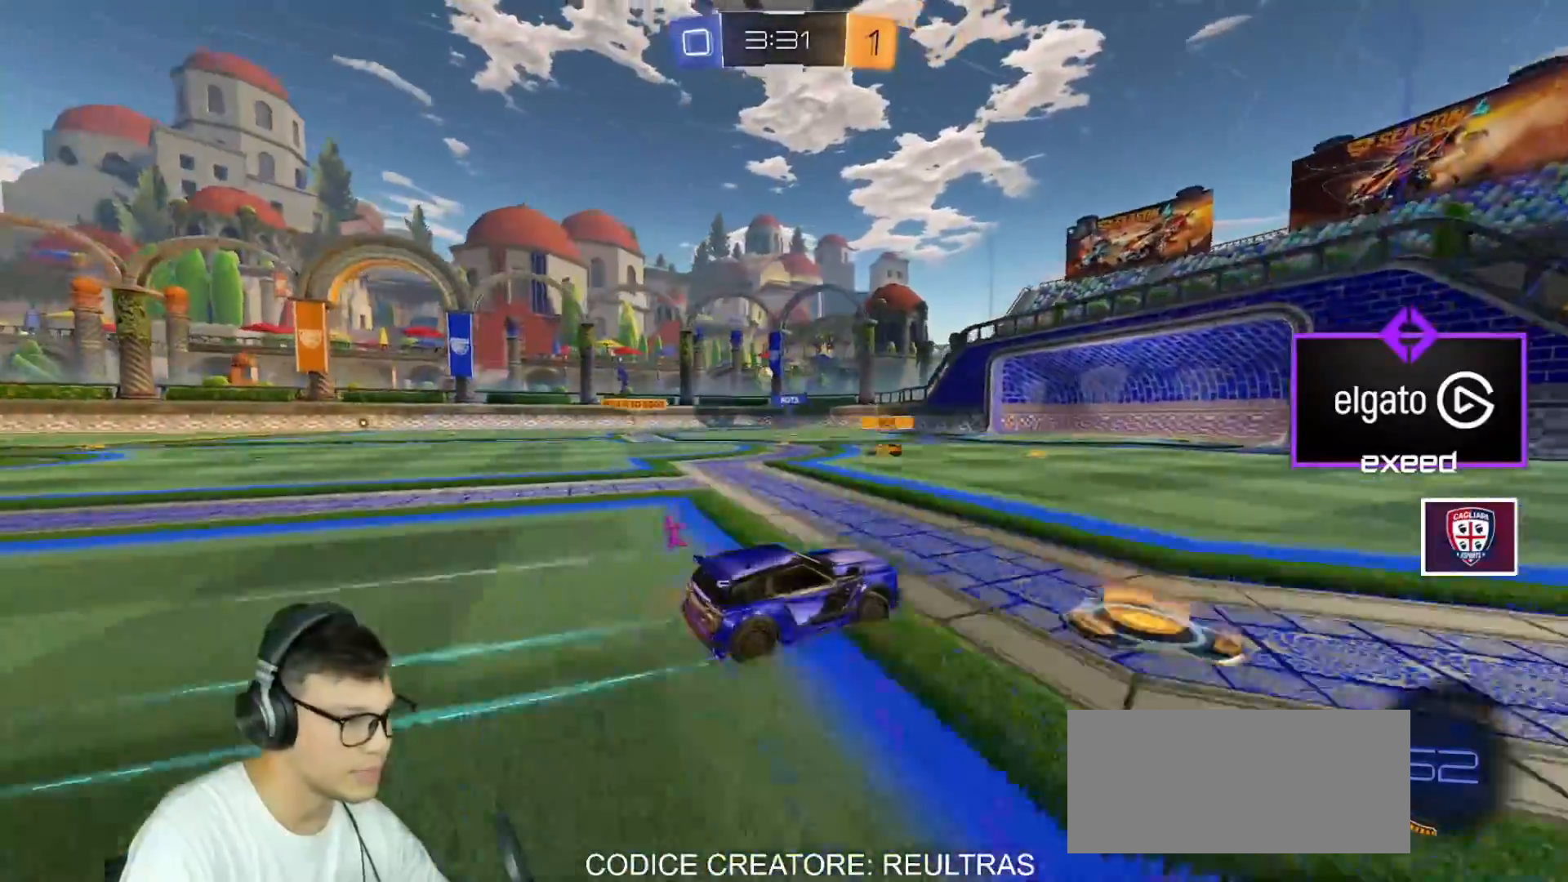
{"keys": ["d", "w"], "mouse": [], "events": [[167, "shift", "down"], [267, "shift", "up"], [400, "a", "up"], [500, "d", "down"]]}
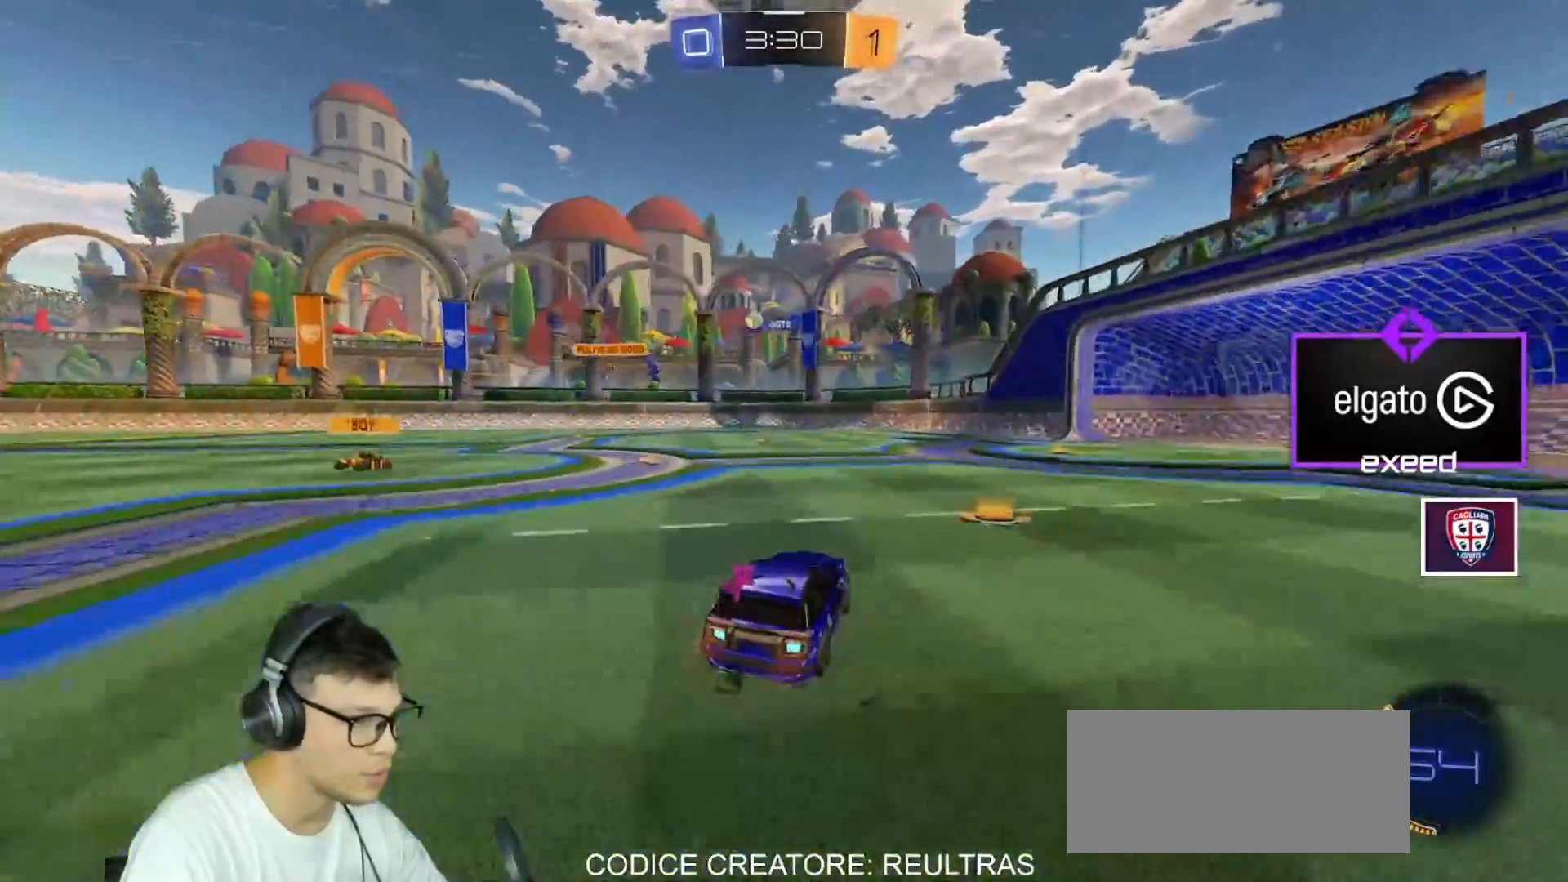
{"keys": ["a", "w"], "mouse": ["left"], "events": [[100, "a", "down"], [100, "d", "up"], [134, "shift", "down"], [267, "shift", "up"], [367, "mouse_left", "down"]]}
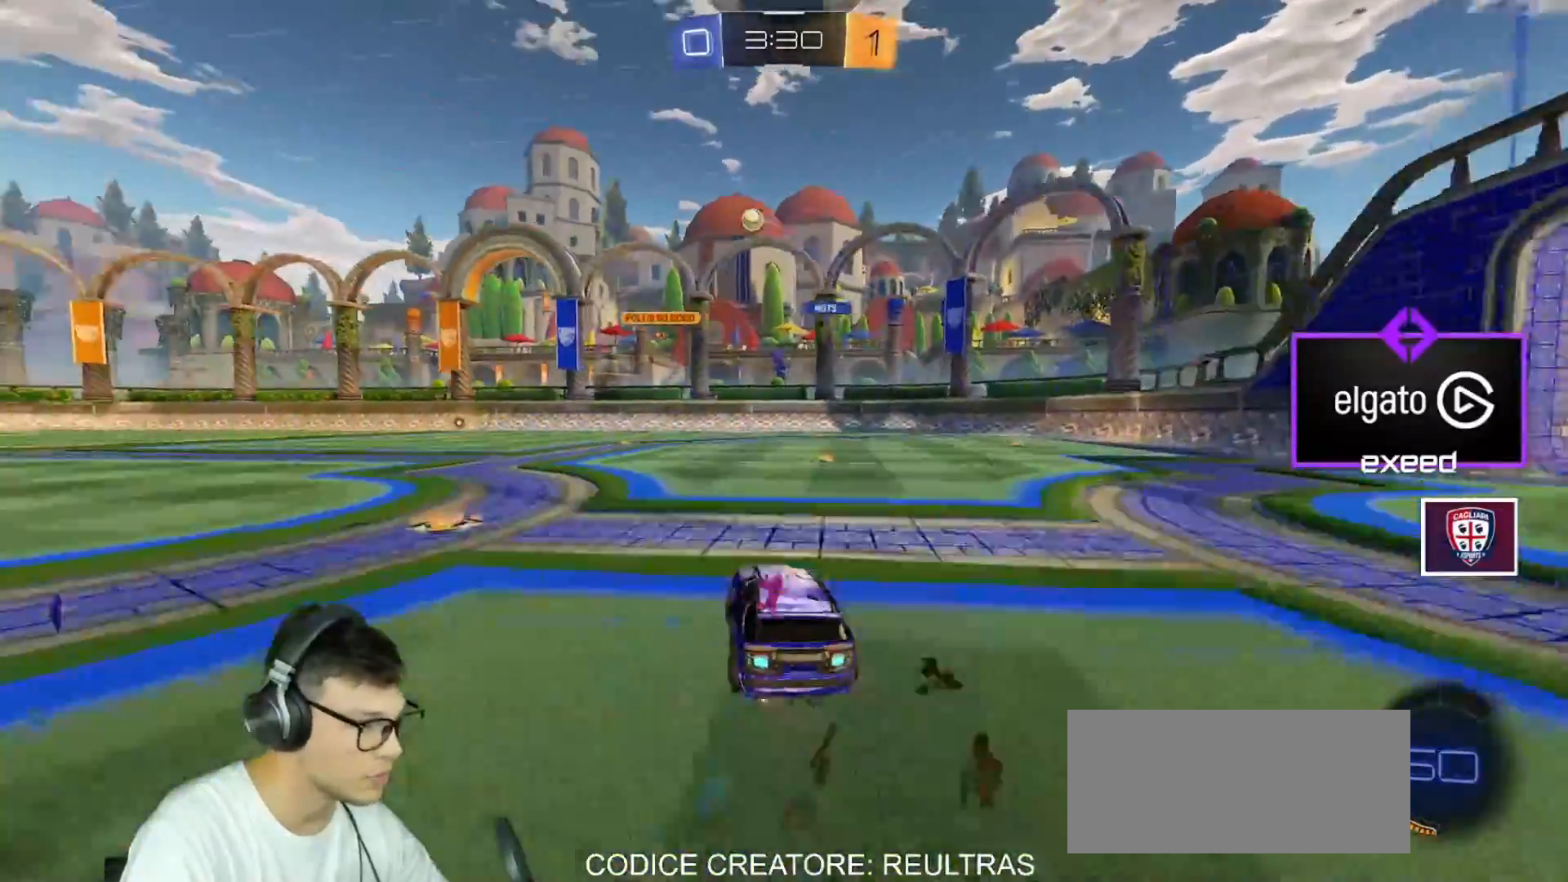
{"keys": ["a", "w"], "mouse": ["left"], "events": [[100, "a", "up"], [333, "a", "down"]]}
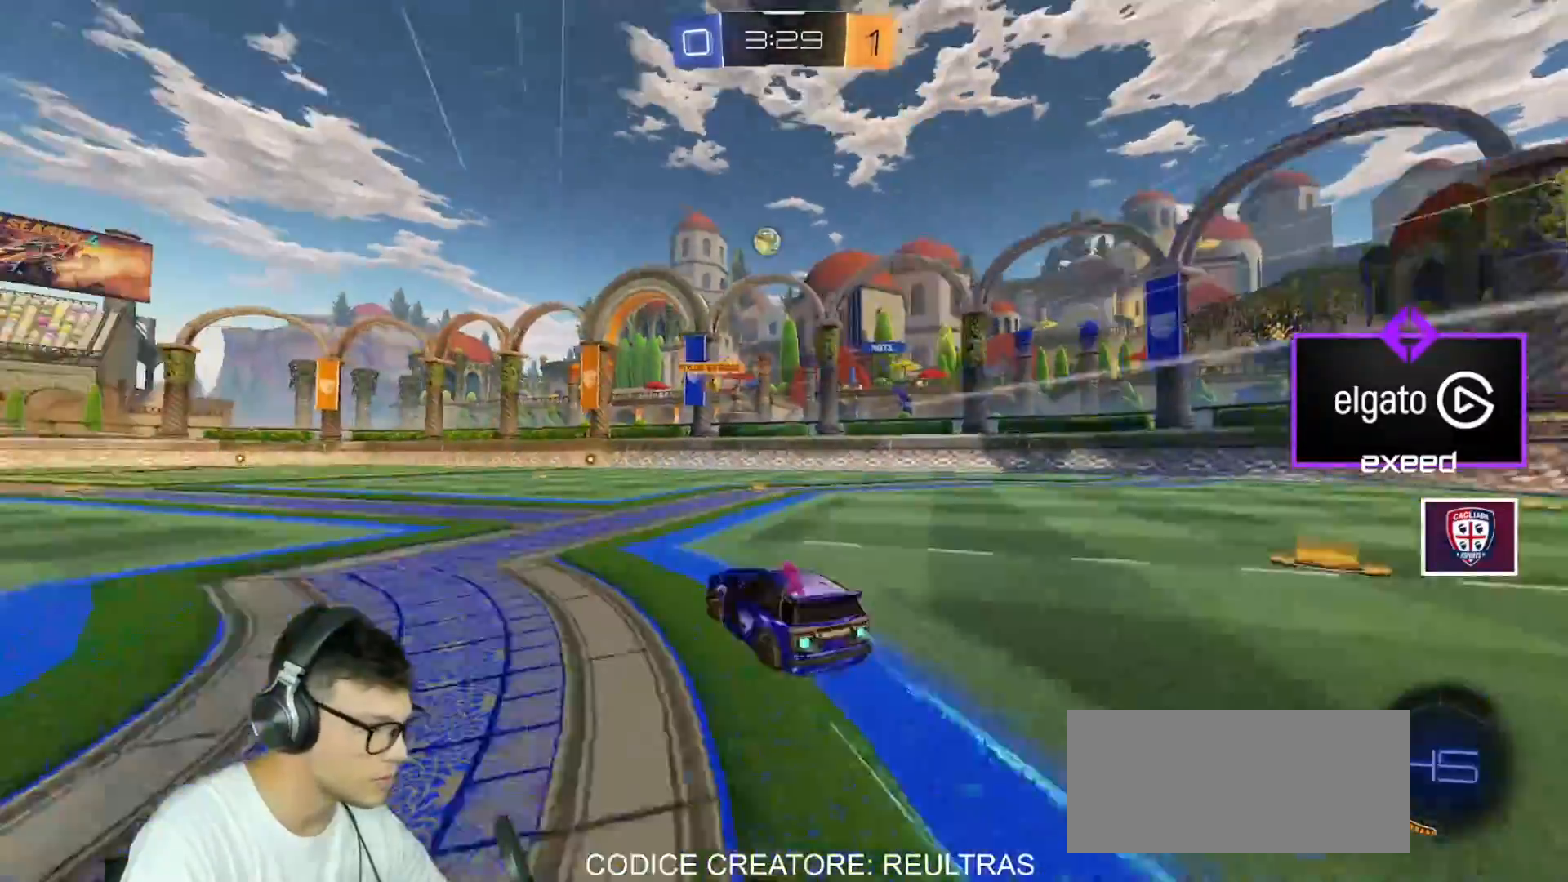
{"keys": ["w"], "mouse": [], "events": [[34, "a", "up"], [134, "mouse_left", "up"], [200, "a", "down"], [301, "a", "up"]]}